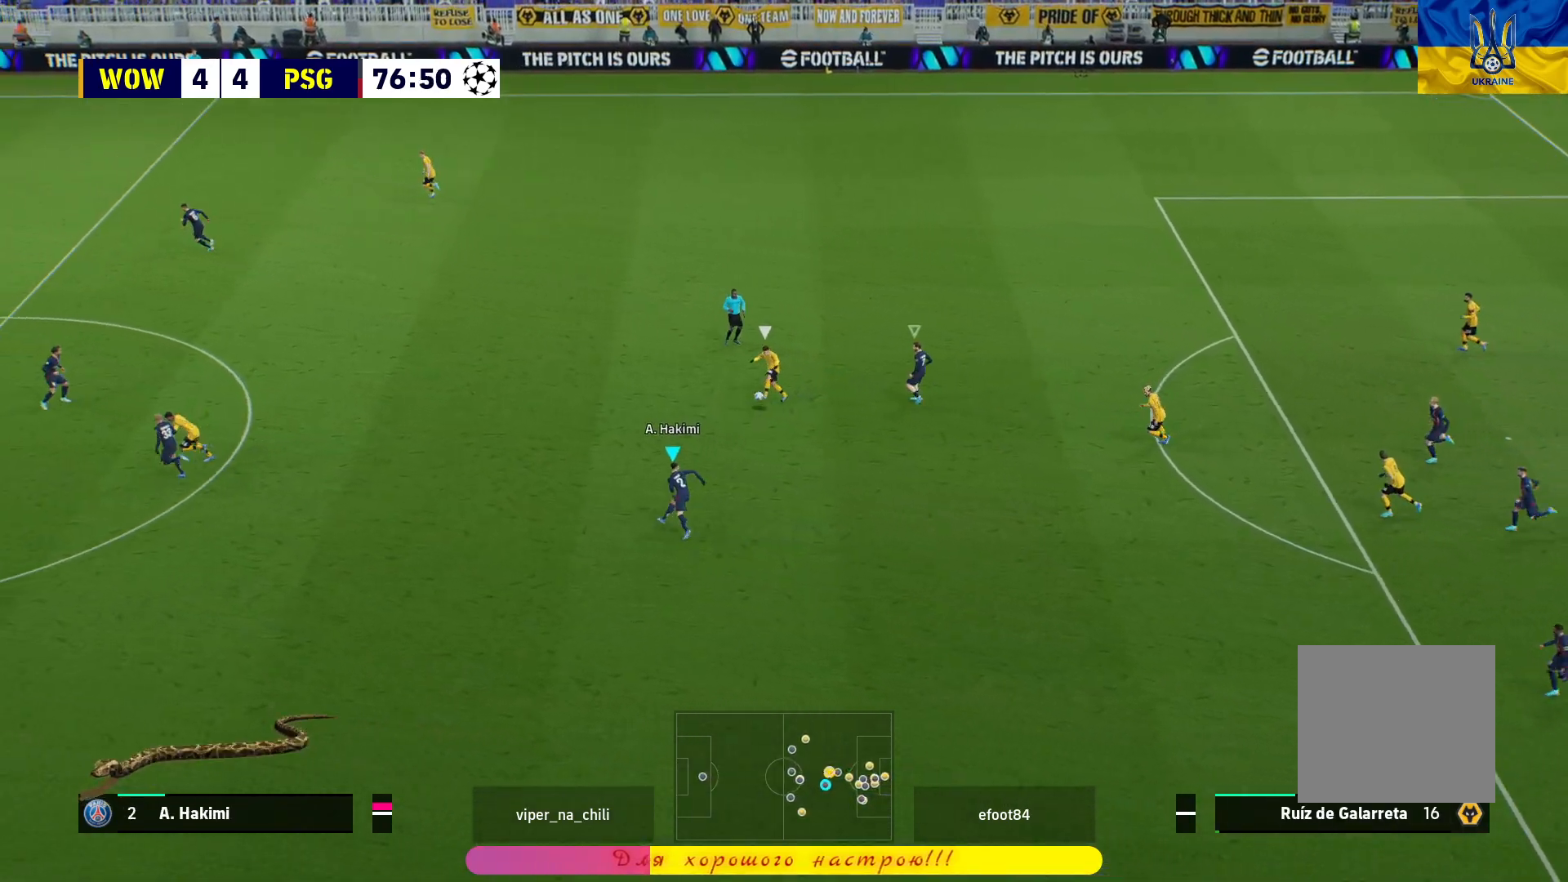
Gameplay with a controller (PlayStation layout); each line is a JSON object with the inputs held at the frame after it. "events" lists button and stick changes between this image and that frame as [ms after this image, input, new state], when the widget could be followed in between.
{"buttons": ["L2", "R1", "L3"], "left_stick": "up-left", "right_stick": "center", "events": [[500, "L2", "down"]]}
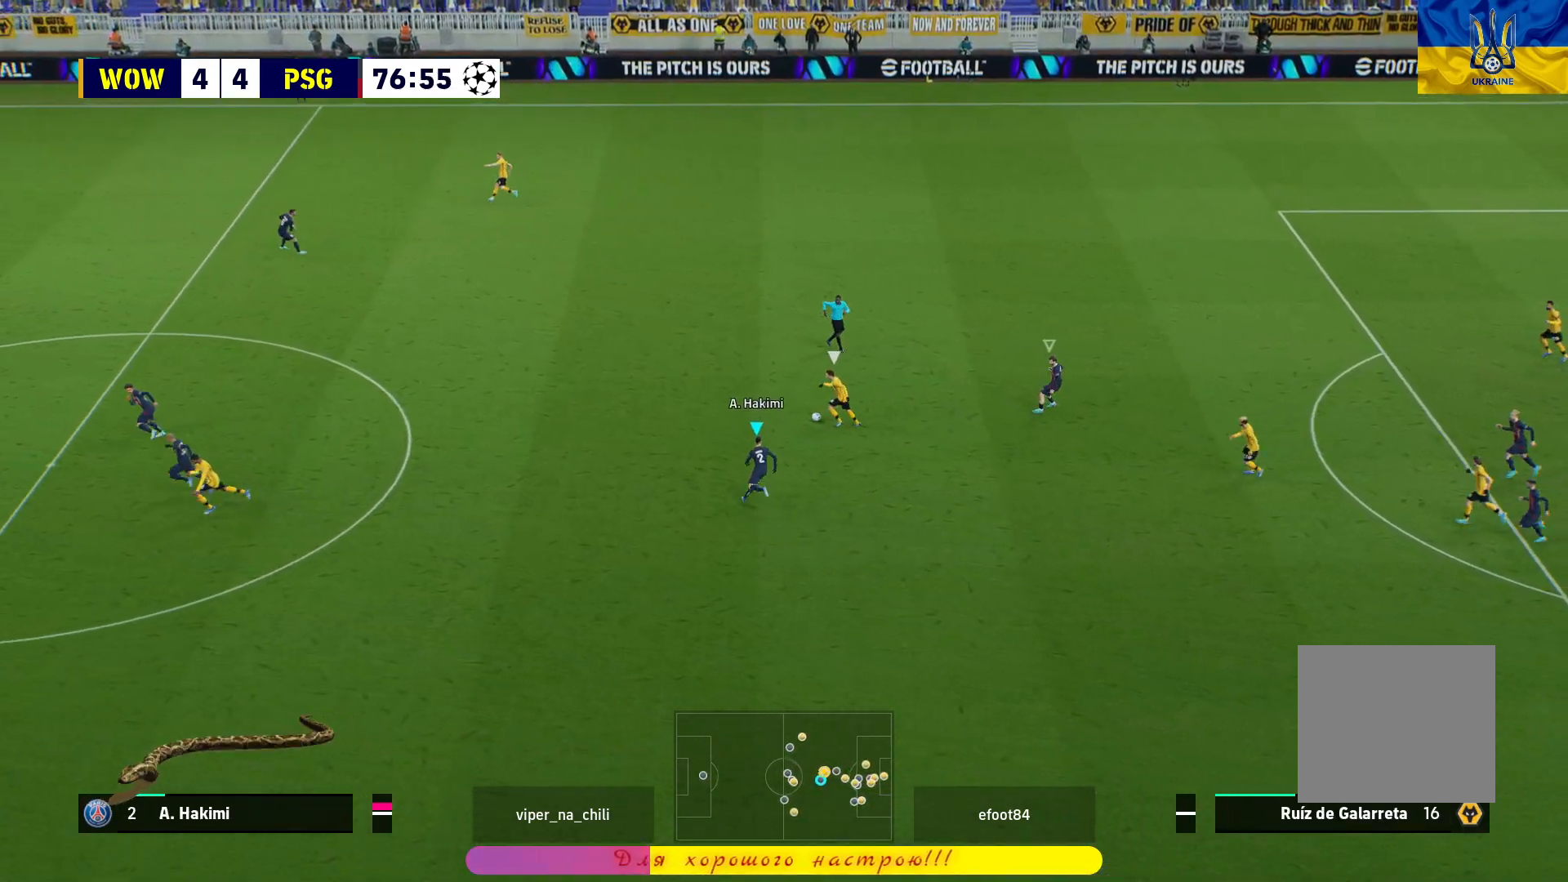
{"buttons": ["CROSS", "L2", "R1"], "left_stick": "up-left", "right_stick": "center", "events": [[17, "CROSS", "down"], [67, "L3", "up"]]}
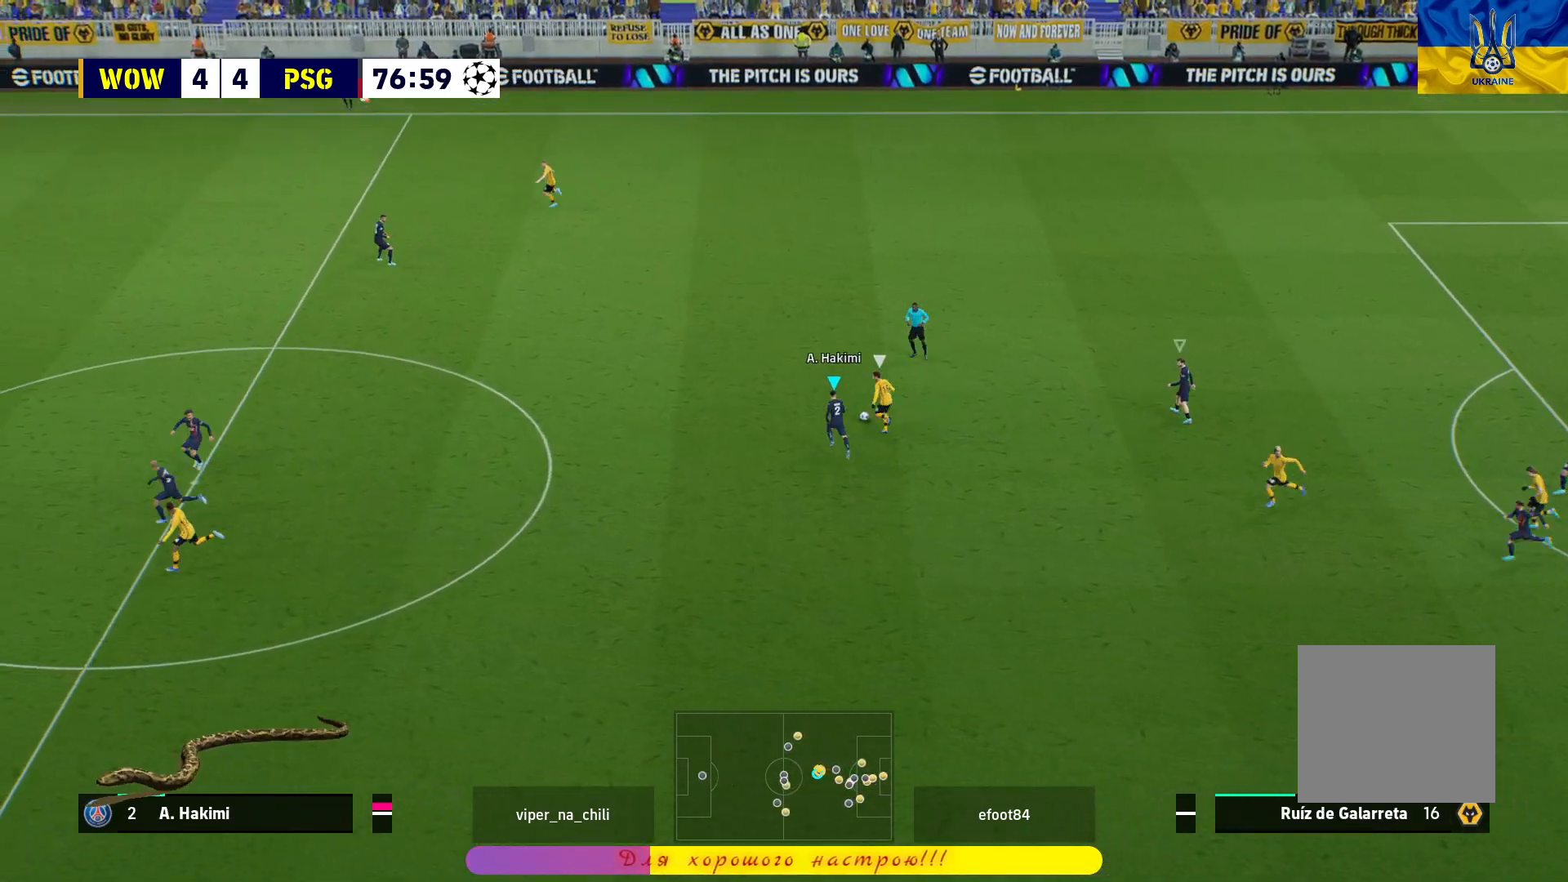
{"buttons": ["CROSS", "R1"], "left_stick": "up-right", "right_stick": "center", "events": [[17, "L2", "up"], [33, "left_stick", "up"], [367, "left_stick", "up-right"]]}
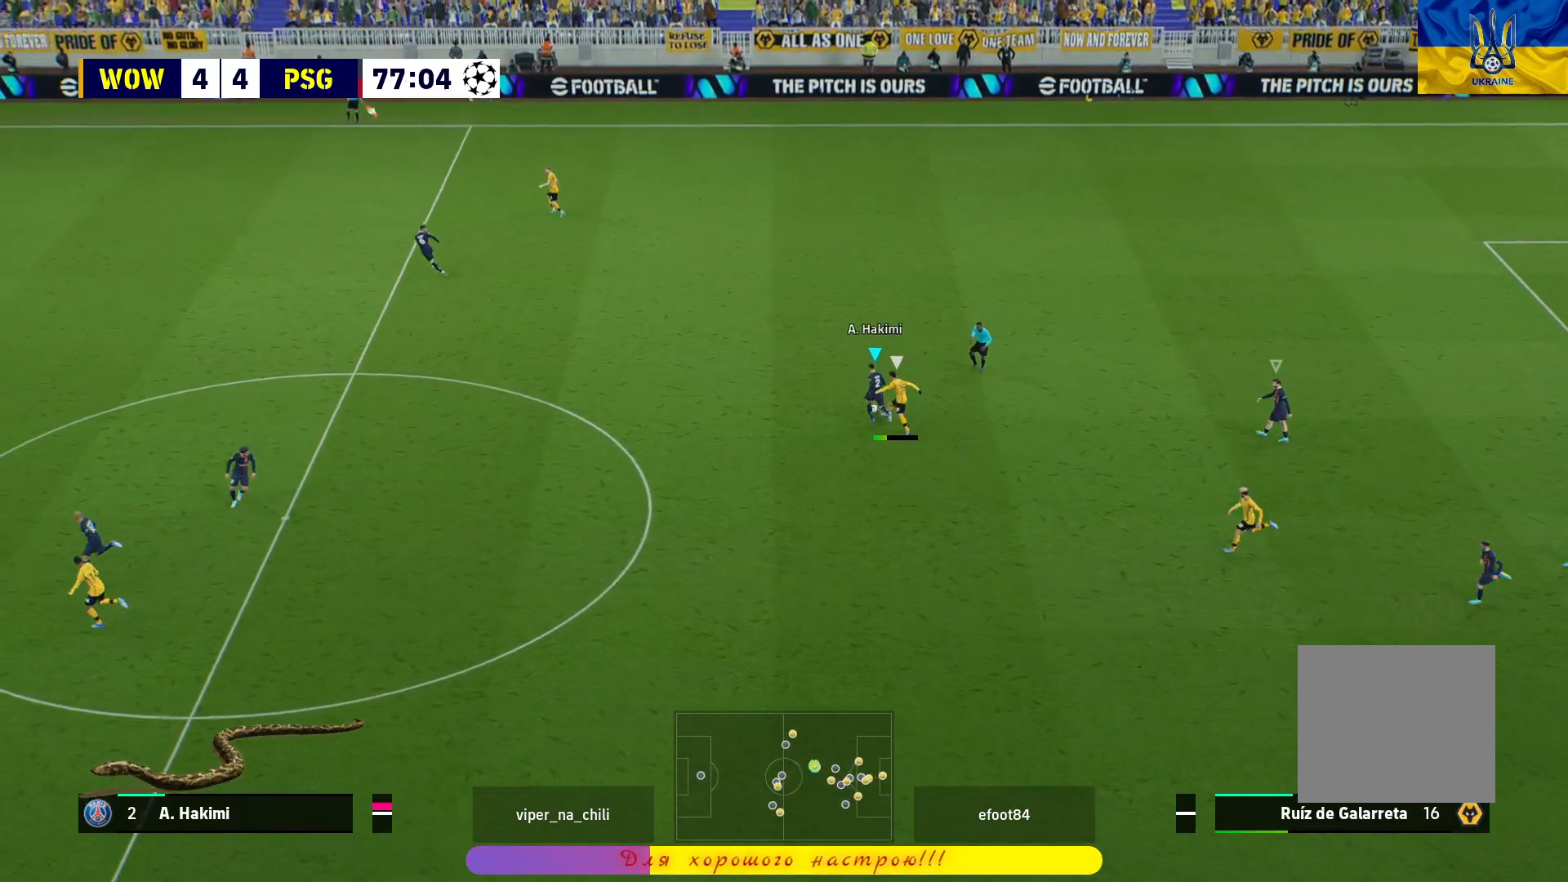
{"buttons": ["R1", "L3"], "left_stick": "up-right", "right_stick": "center", "events": [[217, "L3", "down"], [467, "CROSS", "up"]]}
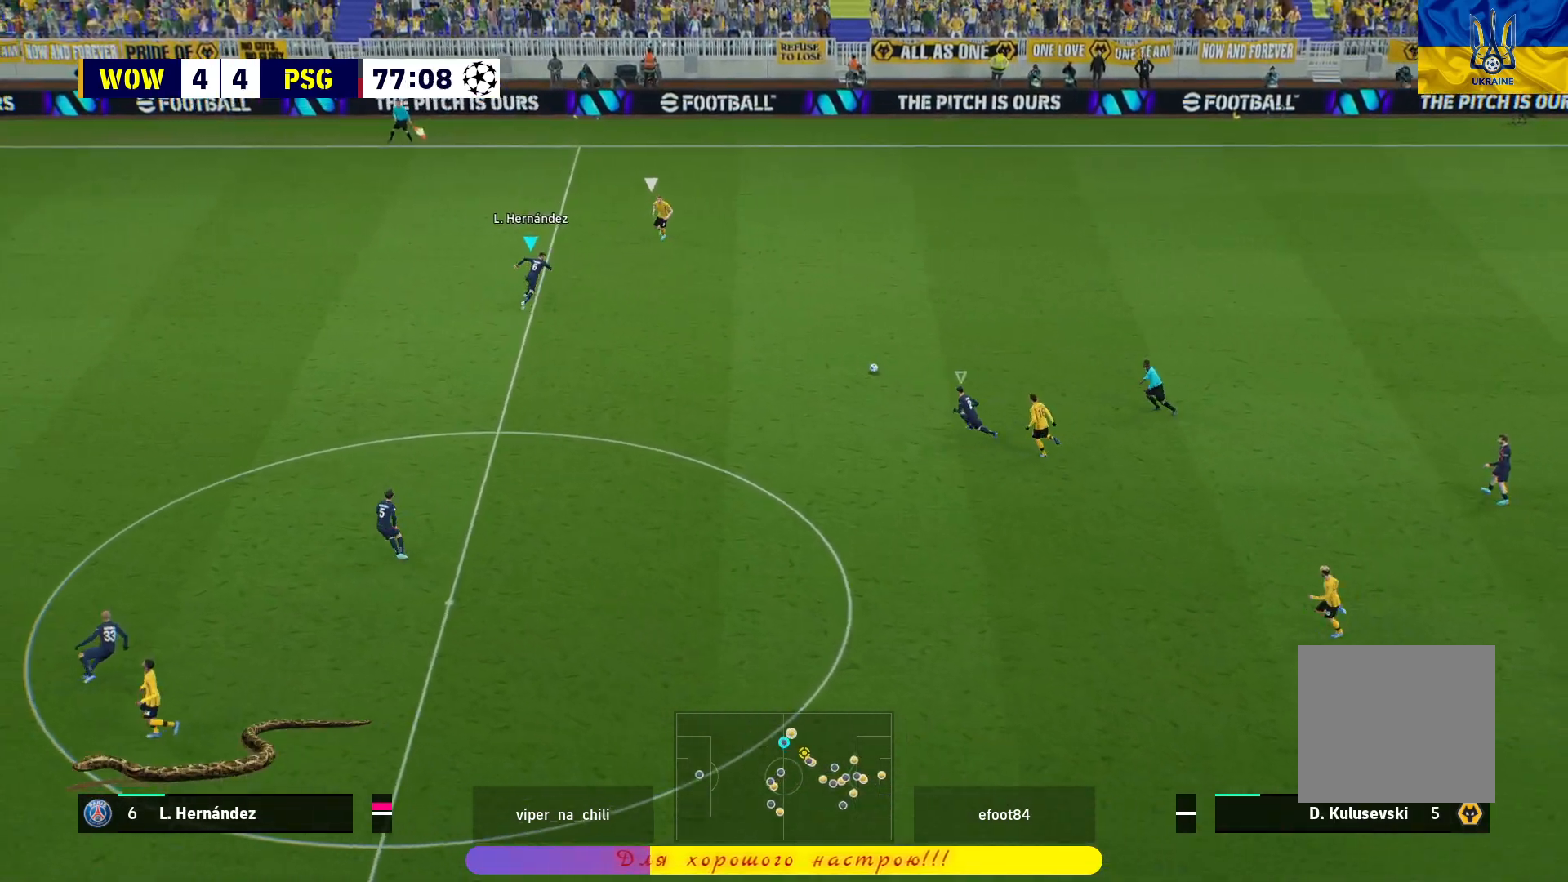
{"buttons": ["R1", "L3"], "left_stick": "right", "right_stick": "center", "events": [[367, "CROSS", "down"], [467, "CROSS", "up"], [483, "left_stick", "right"]]}
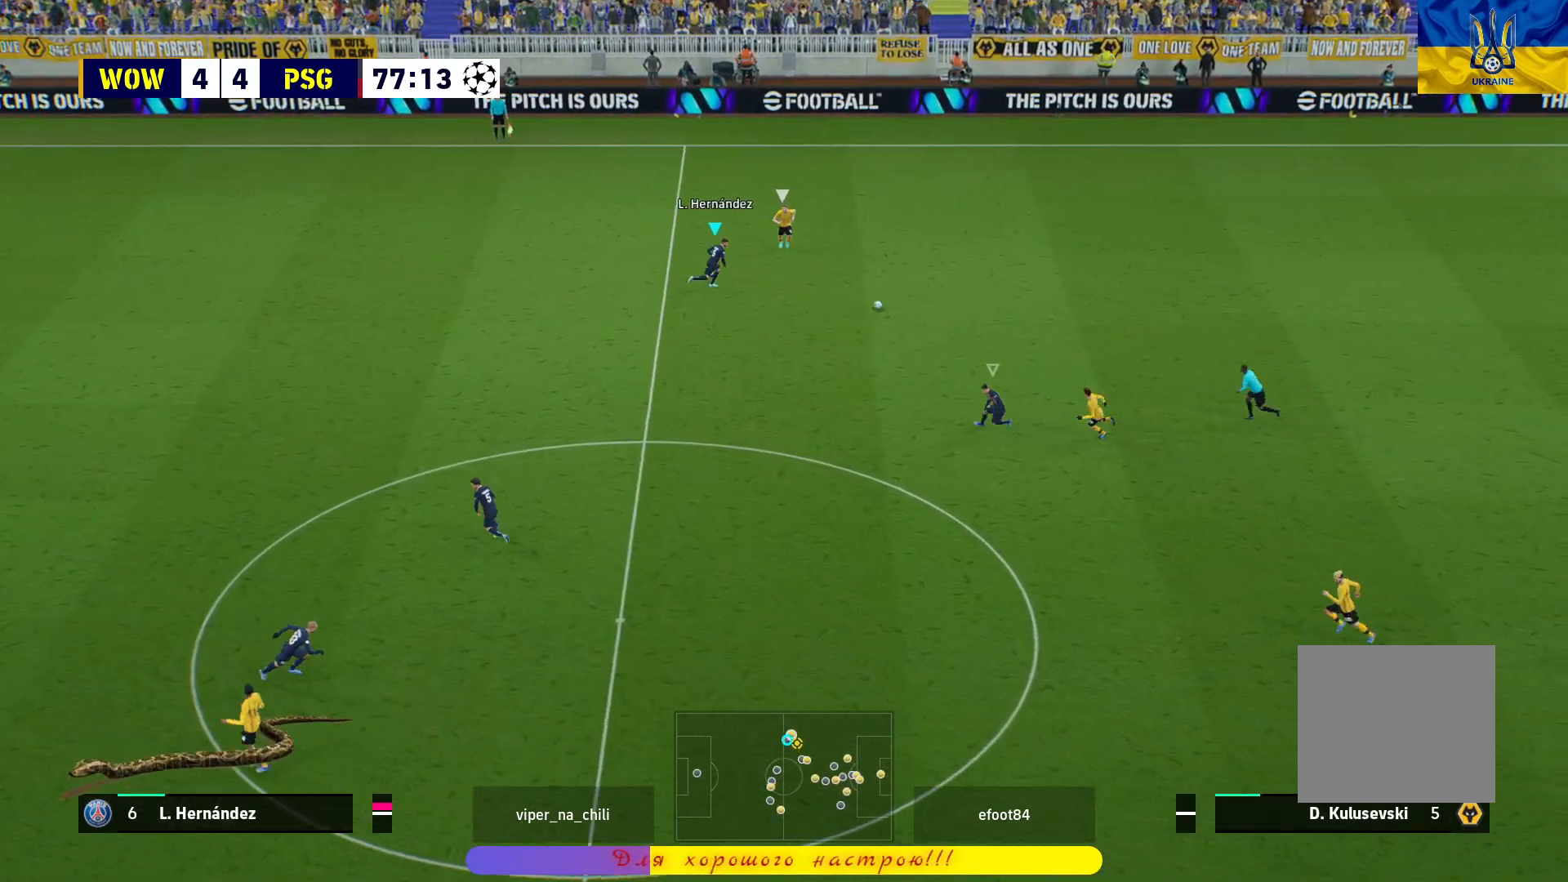
{"buttons": ["CROSS", "R1"], "left_stick": "center", "right_stick": "center", "events": [[17, "CROSS", "down"], [117, "CROSS", "up"], [150, "CROSS", "down"], [267, "L3", "up"], [267, "left_stick", "up-right"], [383, "left_stick", "center"]]}
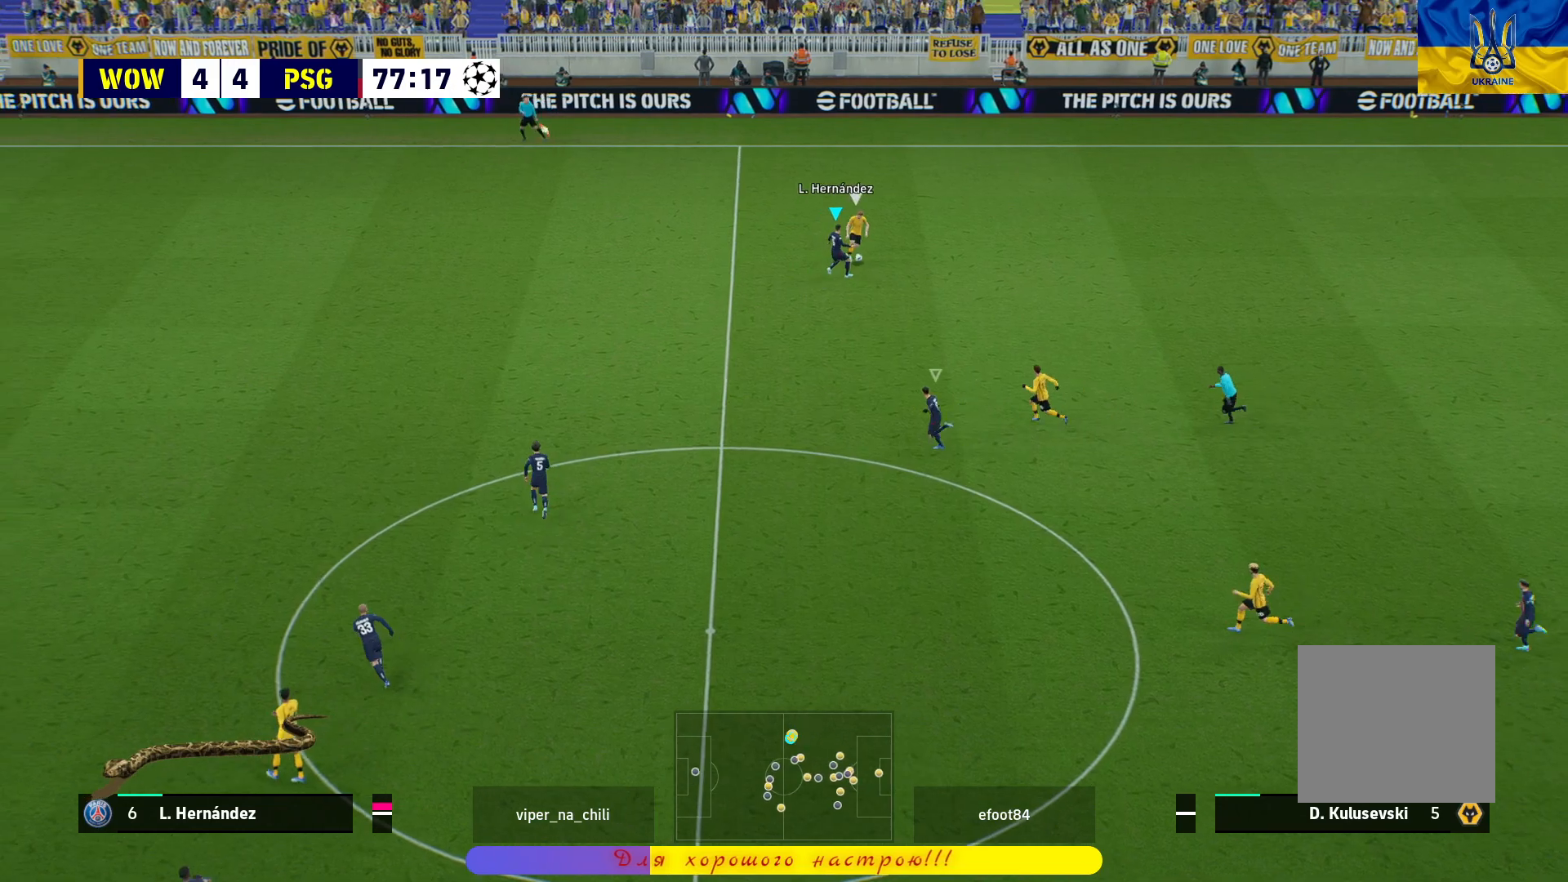
{"buttons": ["R1"], "left_stick": "up-left", "right_stick": "center", "events": [[283, "left_stick", "up-left"], [383, "CROSS", "up"]]}
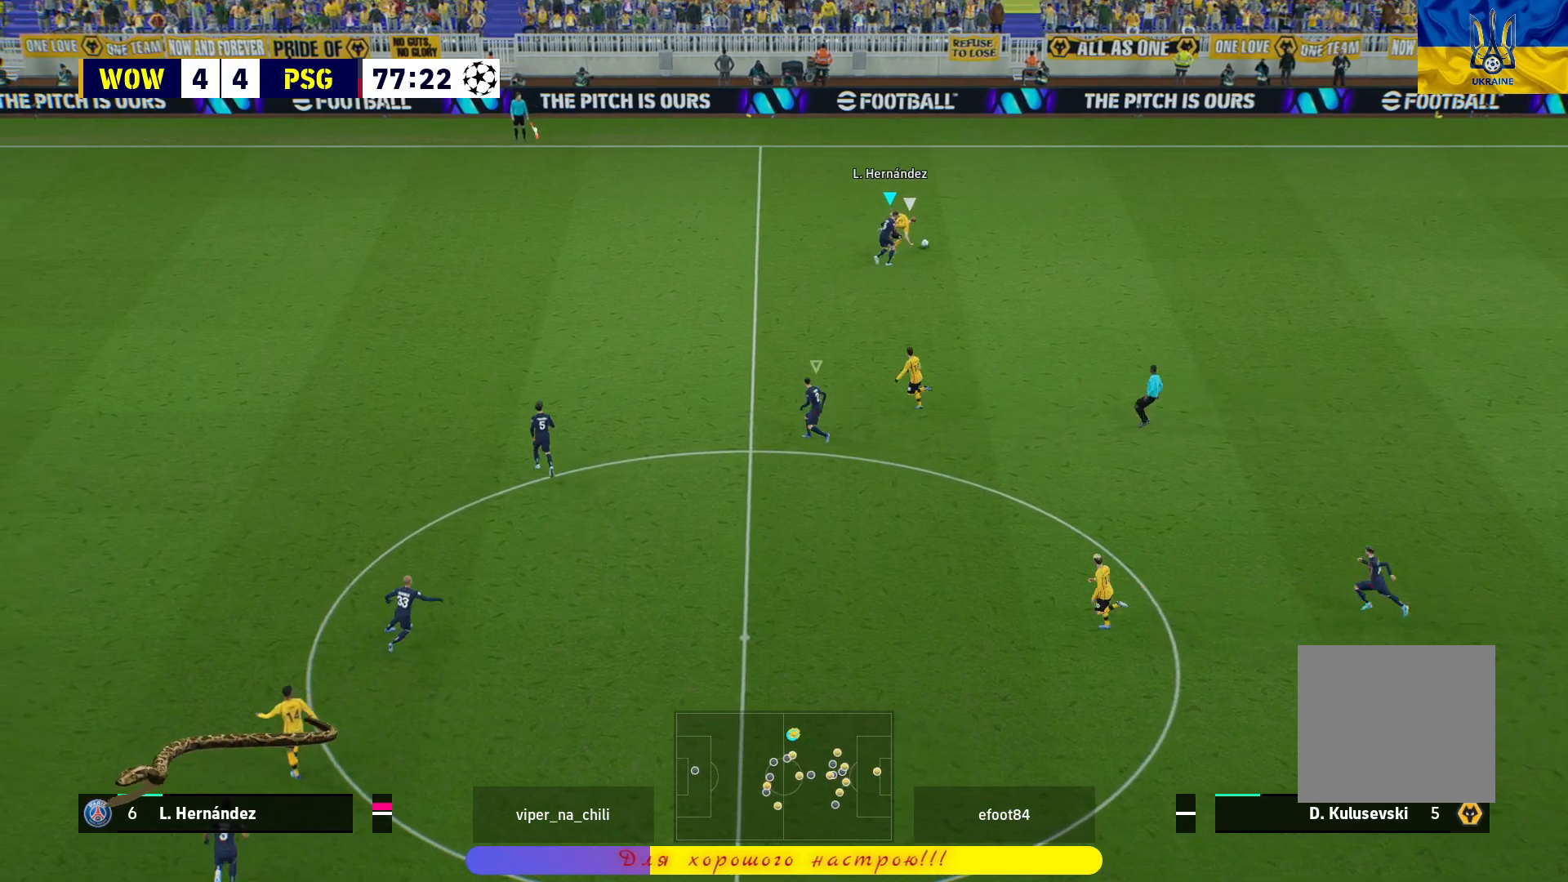
{"buttons": ["R1"], "left_stick": "center", "right_stick": "center", "events": [[483, "left_stick", "center"]]}
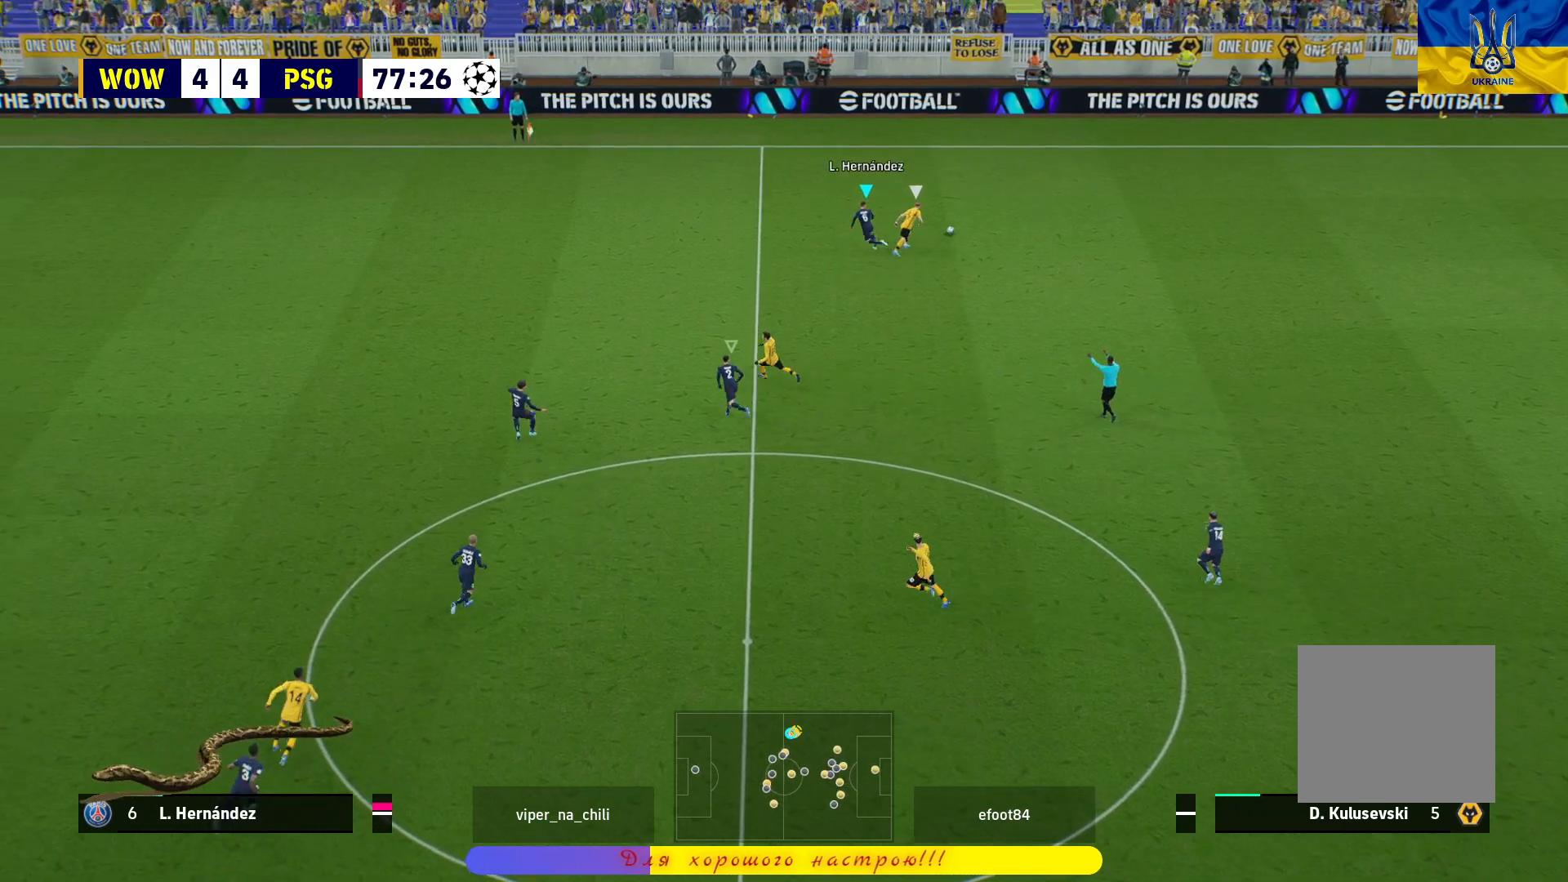
{"buttons": ["L2", "R1", "L3"], "left_stick": "right", "right_stick": "center", "events": [[33, "left_stick", "down-right"], [100, "left_stick", "right"], [417, "L2", "down"], [417, "L3", "down"]]}
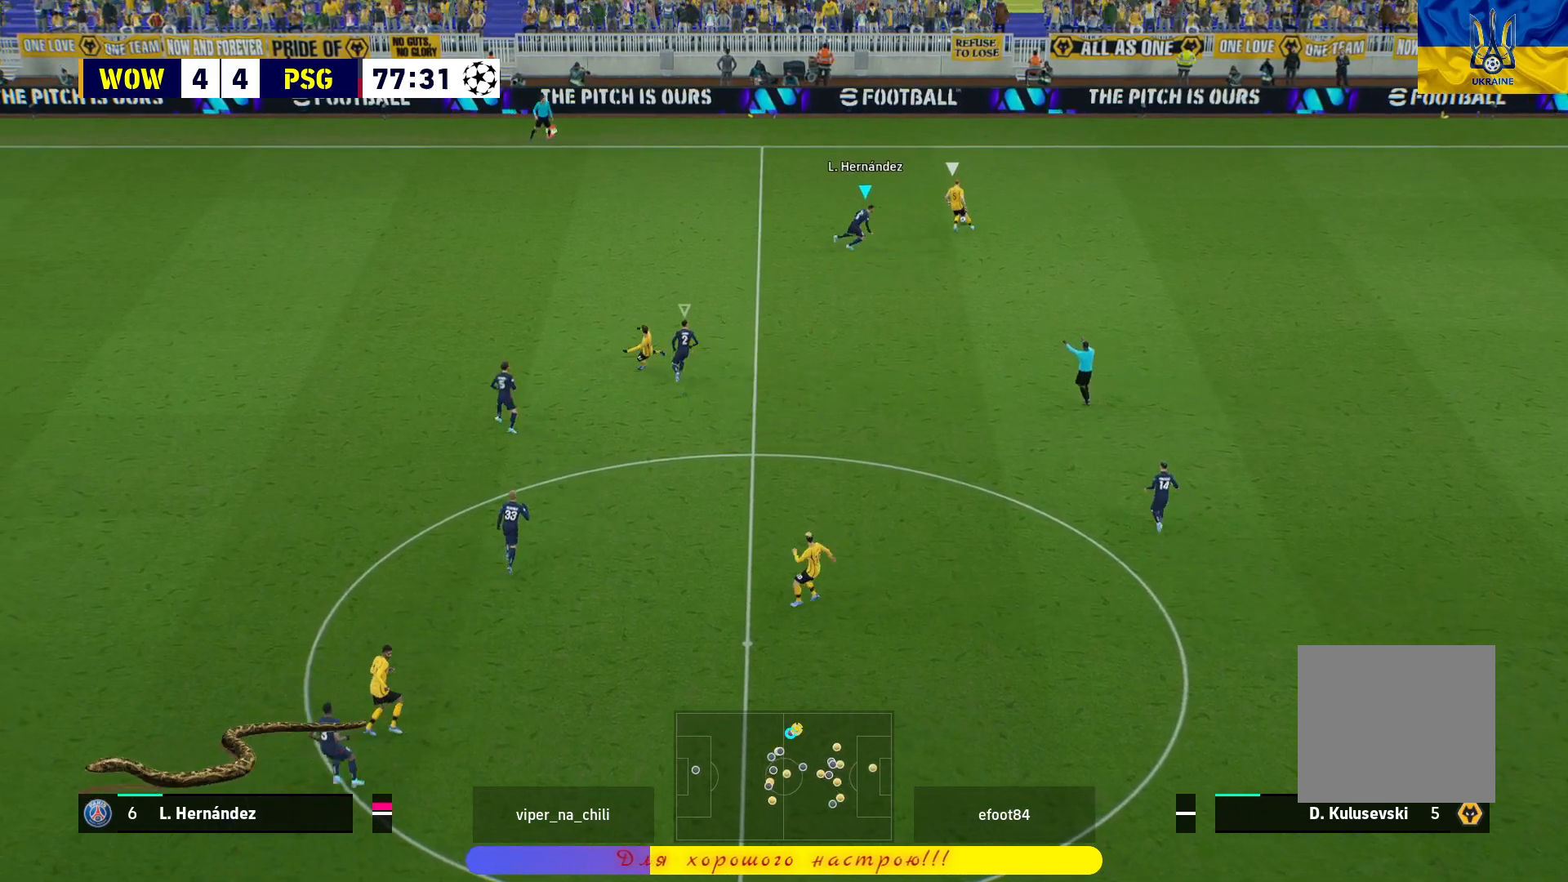
{"buttons": ["L2", "R1"], "left_stick": "up", "right_stick": "center", "events": [[333, "left_stick", "up"], [350, "L3", "up"]]}
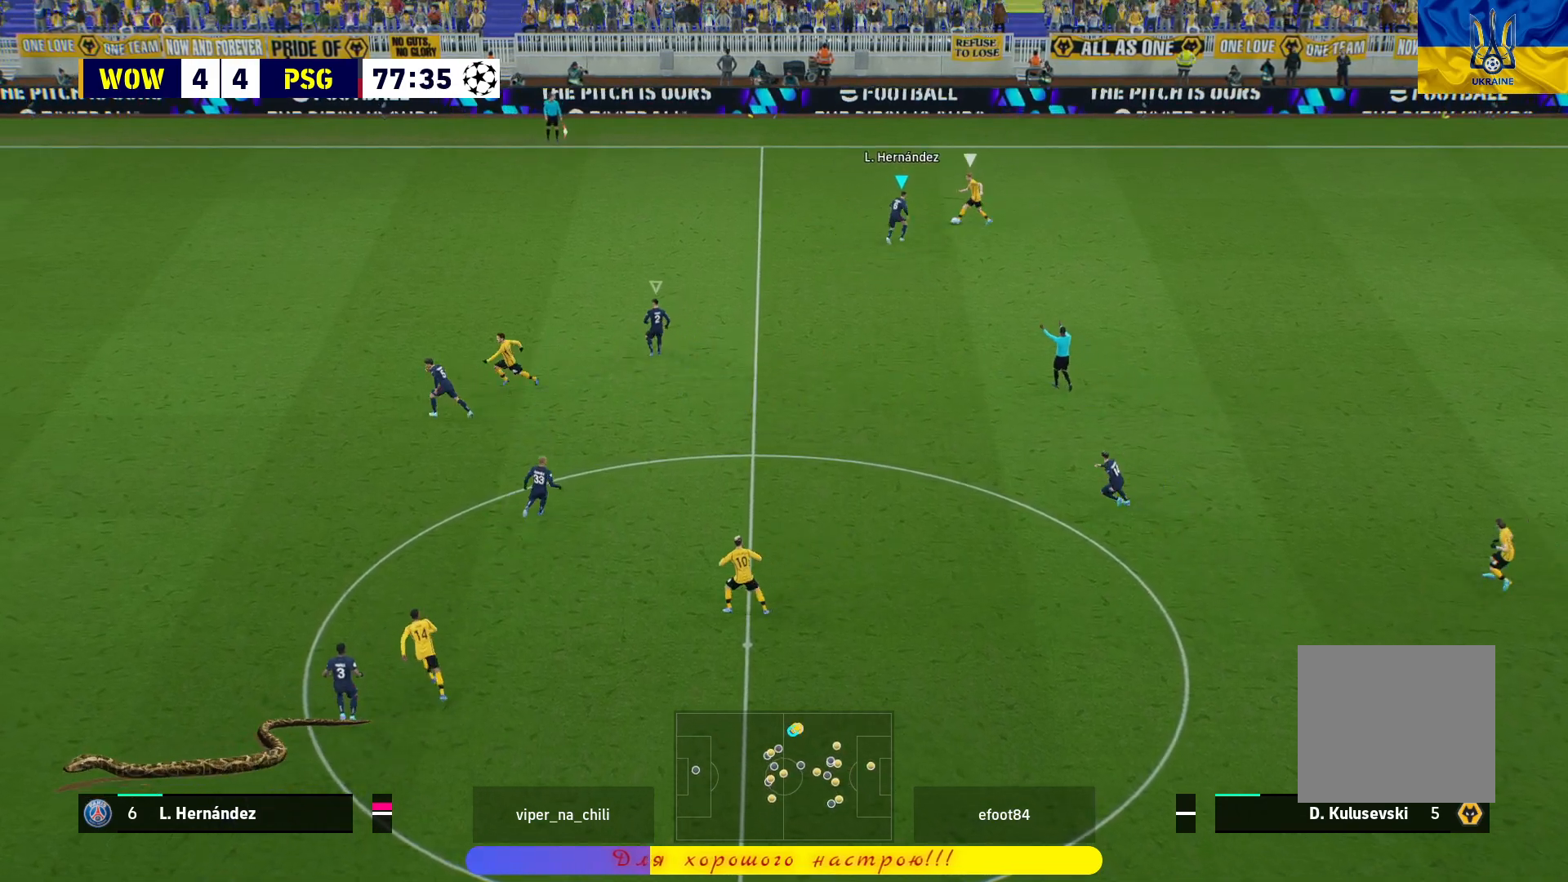
{"buttons": ["L2", "R1"], "left_stick": "up-left", "right_stick": "center", "events": [[333, "left_stick", "up-left"]]}
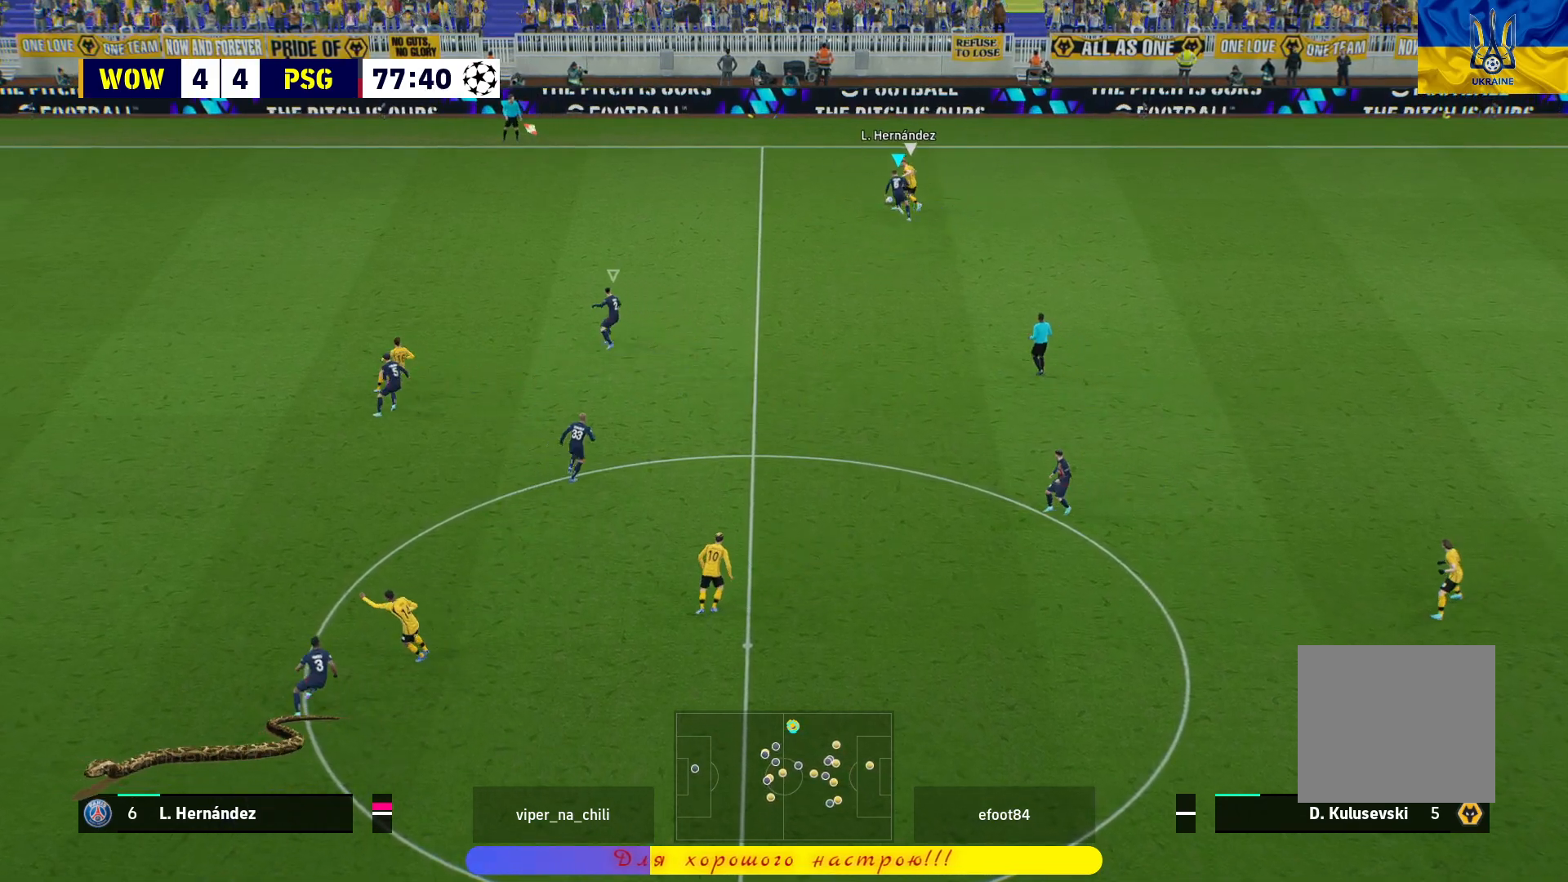
{"buttons": ["L2", "R1"], "left_stick": "up-left", "right_stick": "center", "events": []}
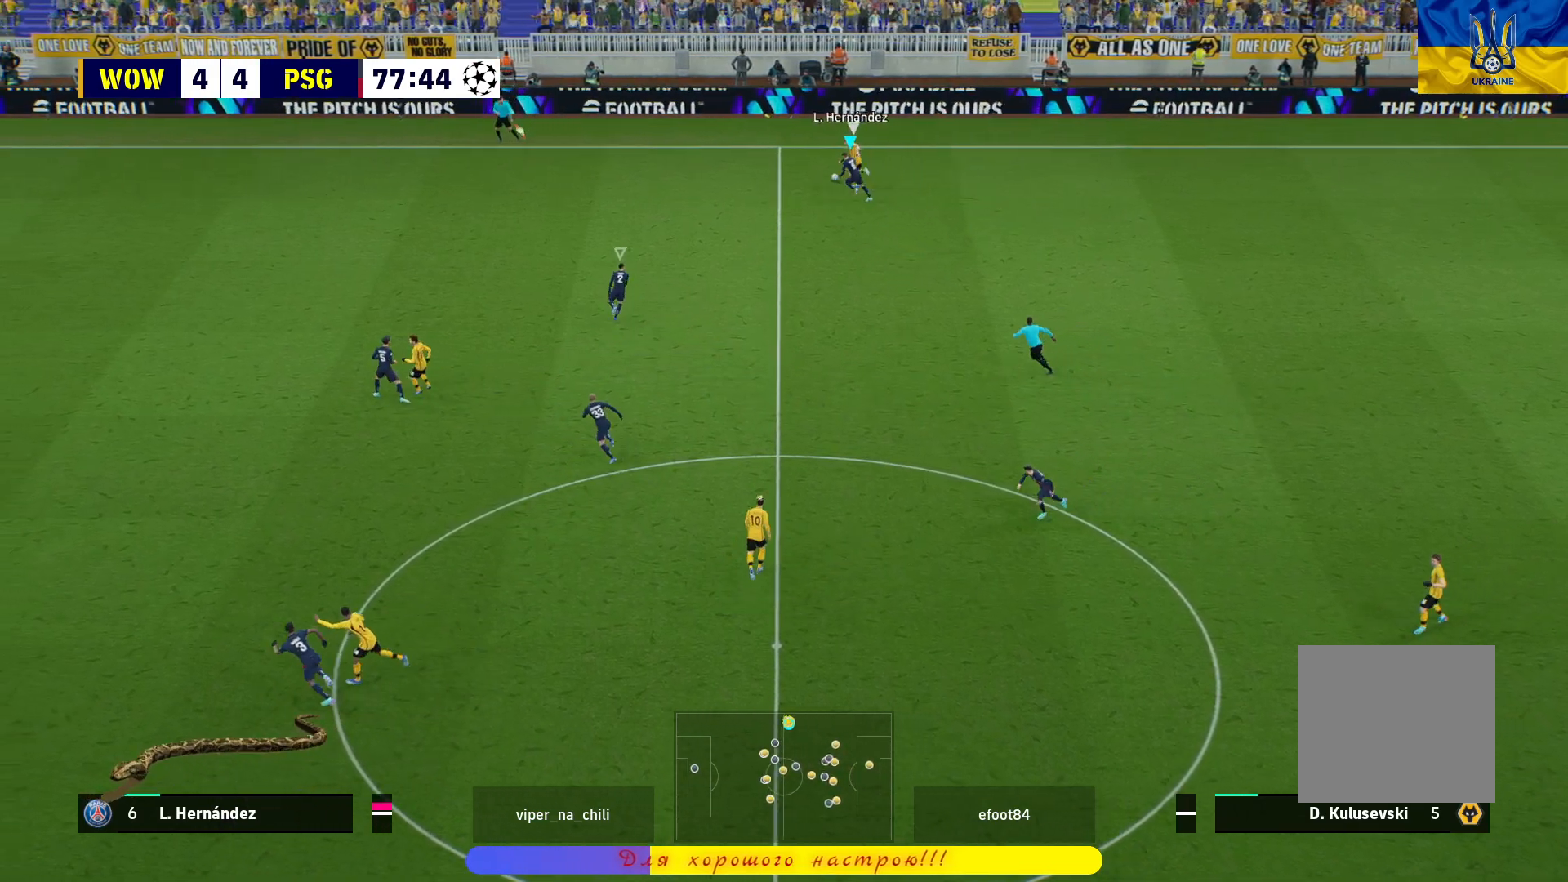
{"buttons": ["L2", "R1"], "left_stick": "up-left", "right_stick": "center", "events": []}
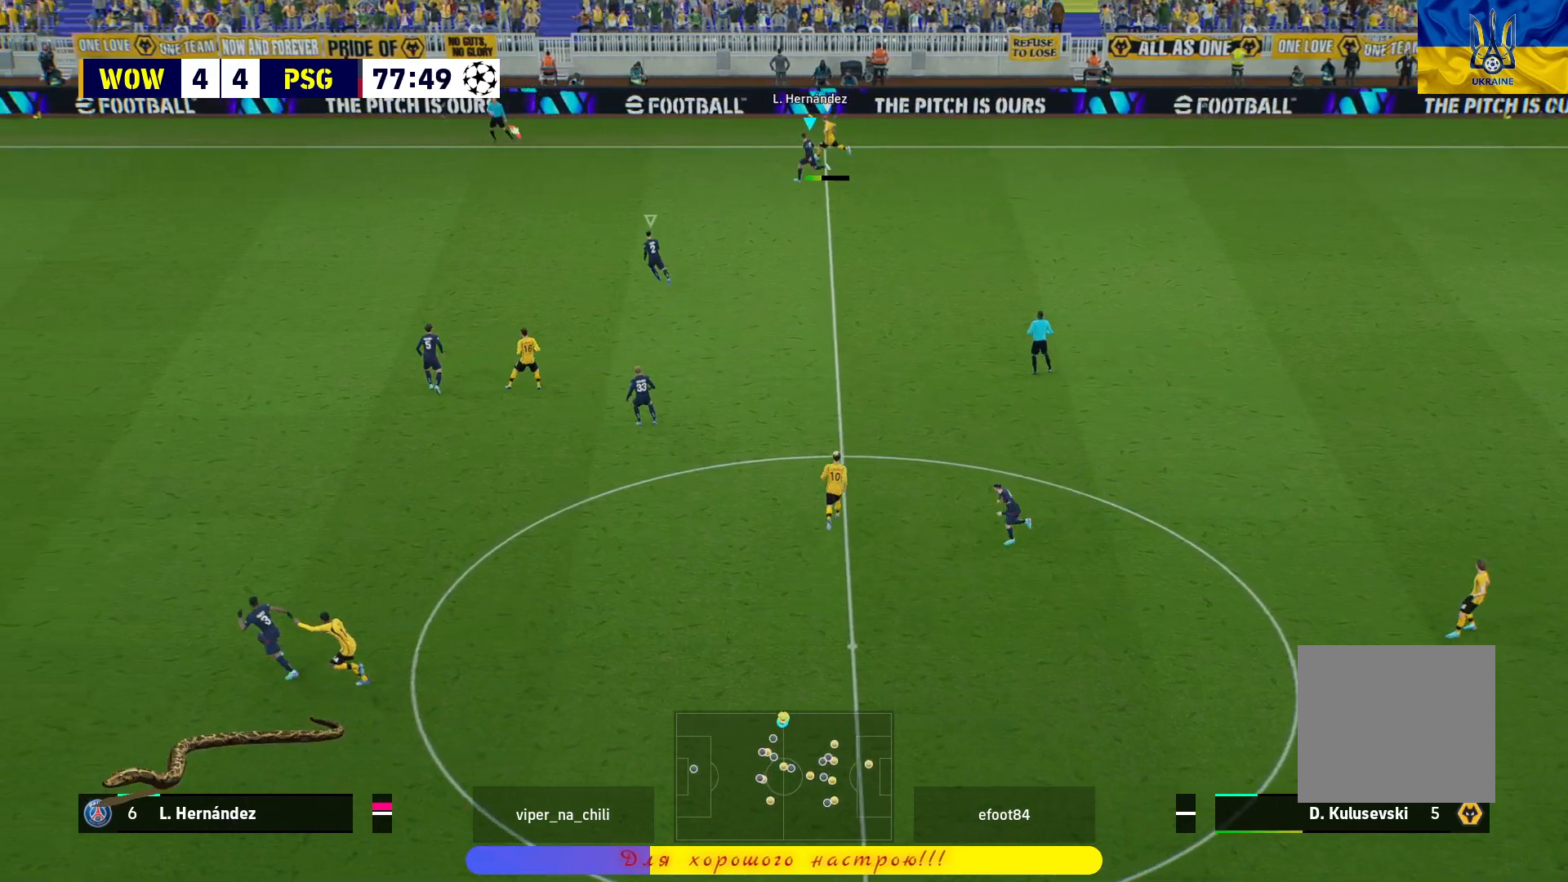
{"buttons": ["L2", "R1"], "left_stick": "up-right", "right_stick": "center", "events": [[117, "L3", "down"], [117, "left_stick", "right"], [200, "R1", "up"], [400, "R1", "down"], [483, "L3", "up"], [500, "left_stick", "up-right"]]}
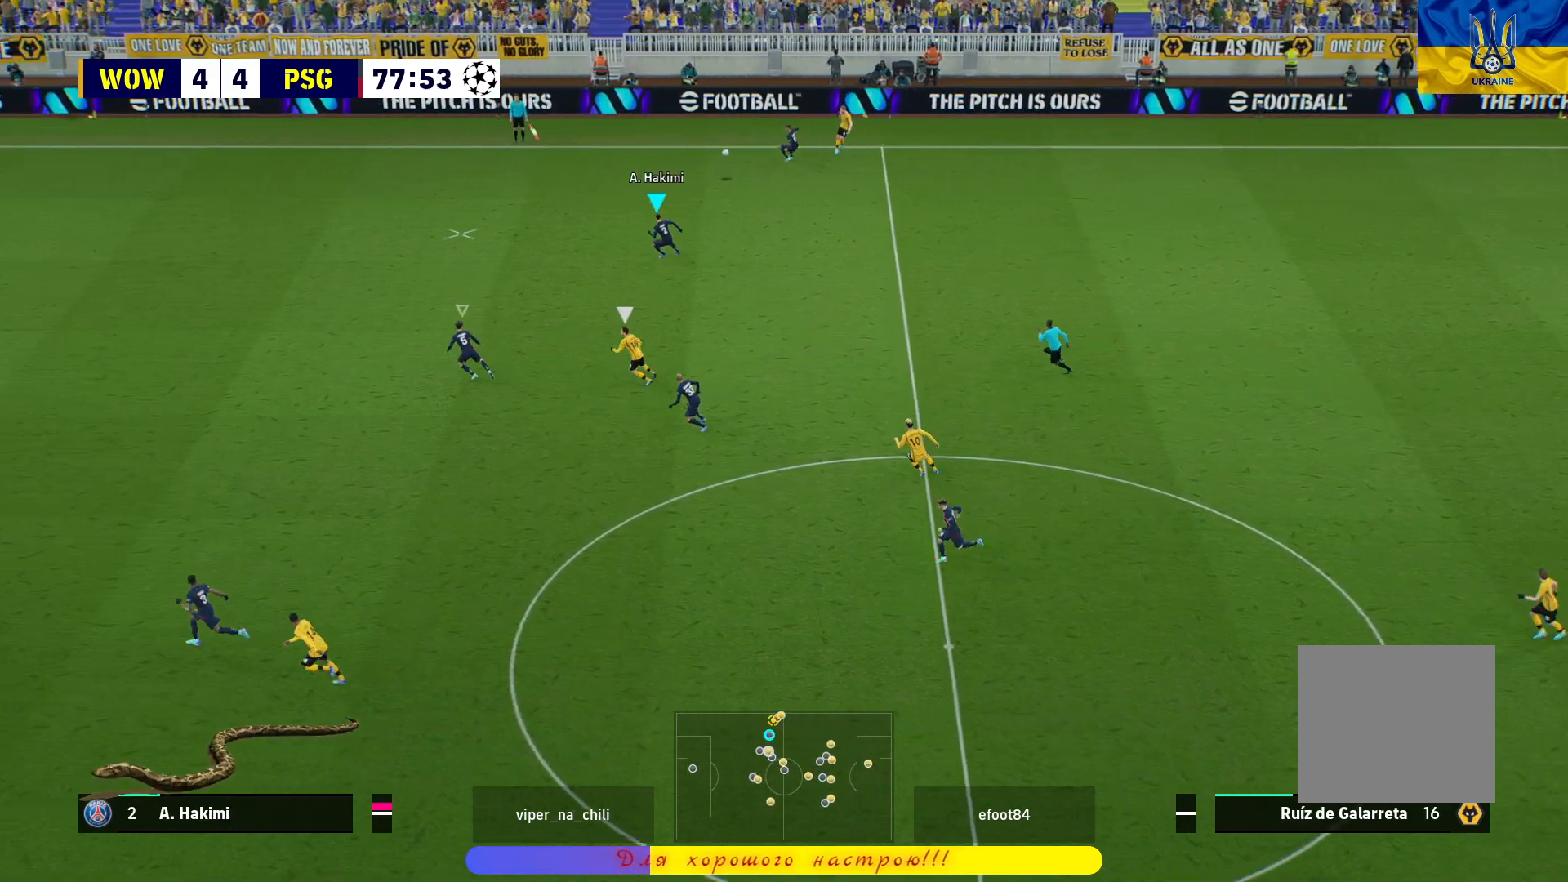
{"buttons": ["R1"], "left_stick": "up-left", "right_stick": "center", "events": [[17, "left_stick", "right"], [33, "left_stick", "up-left"], [83, "L2", "up"]]}
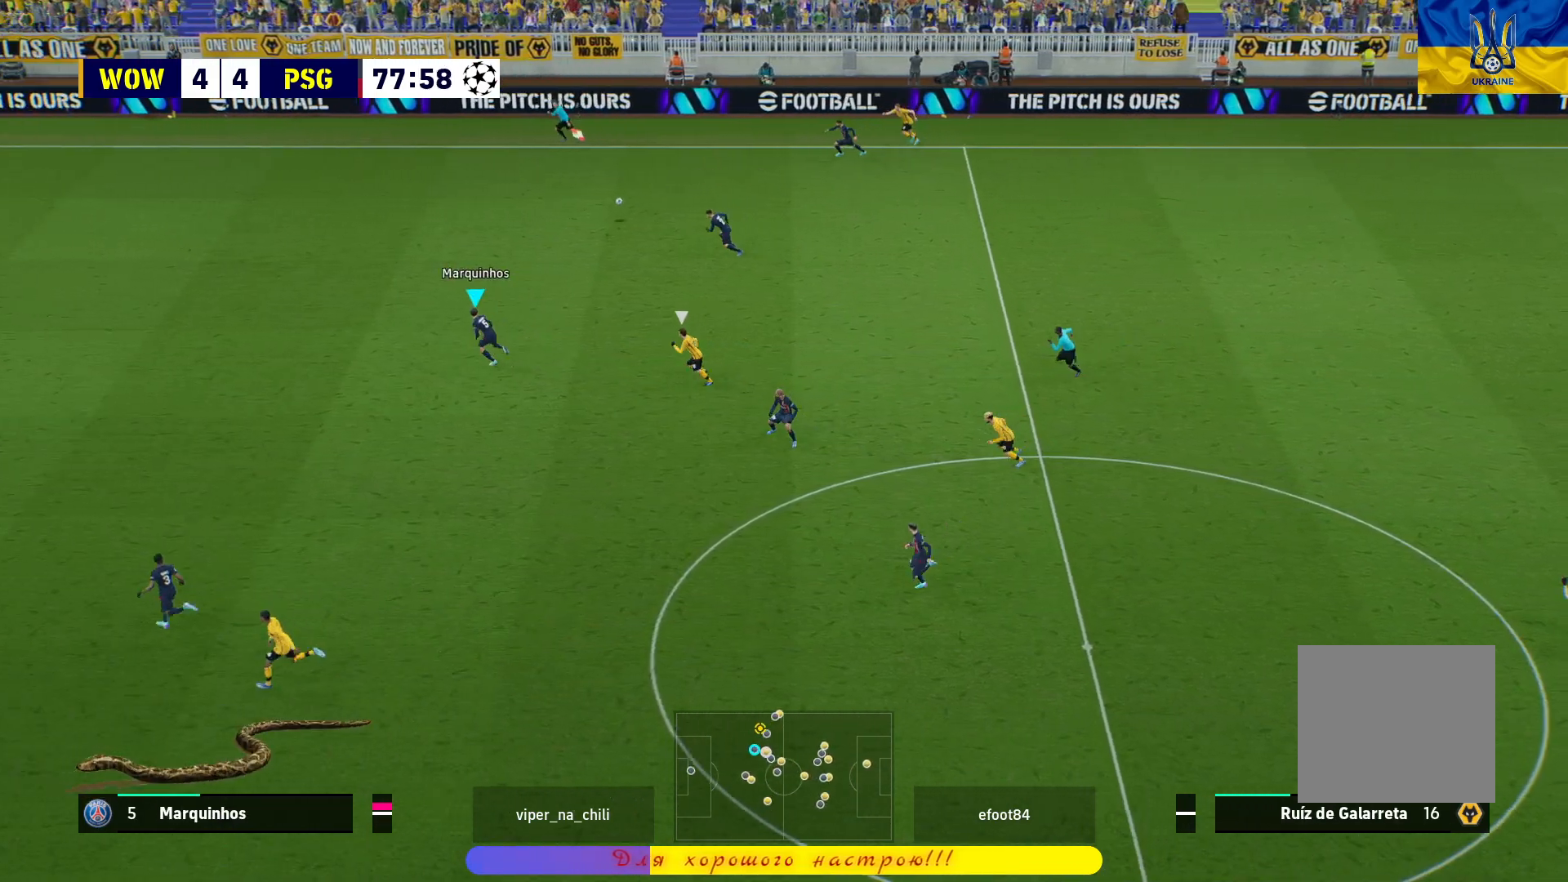
{"buttons": [], "left_stick": "up", "right_stick": "center", "events": [[300, "R1", "up"], [417, "left_stick", "up"]]}
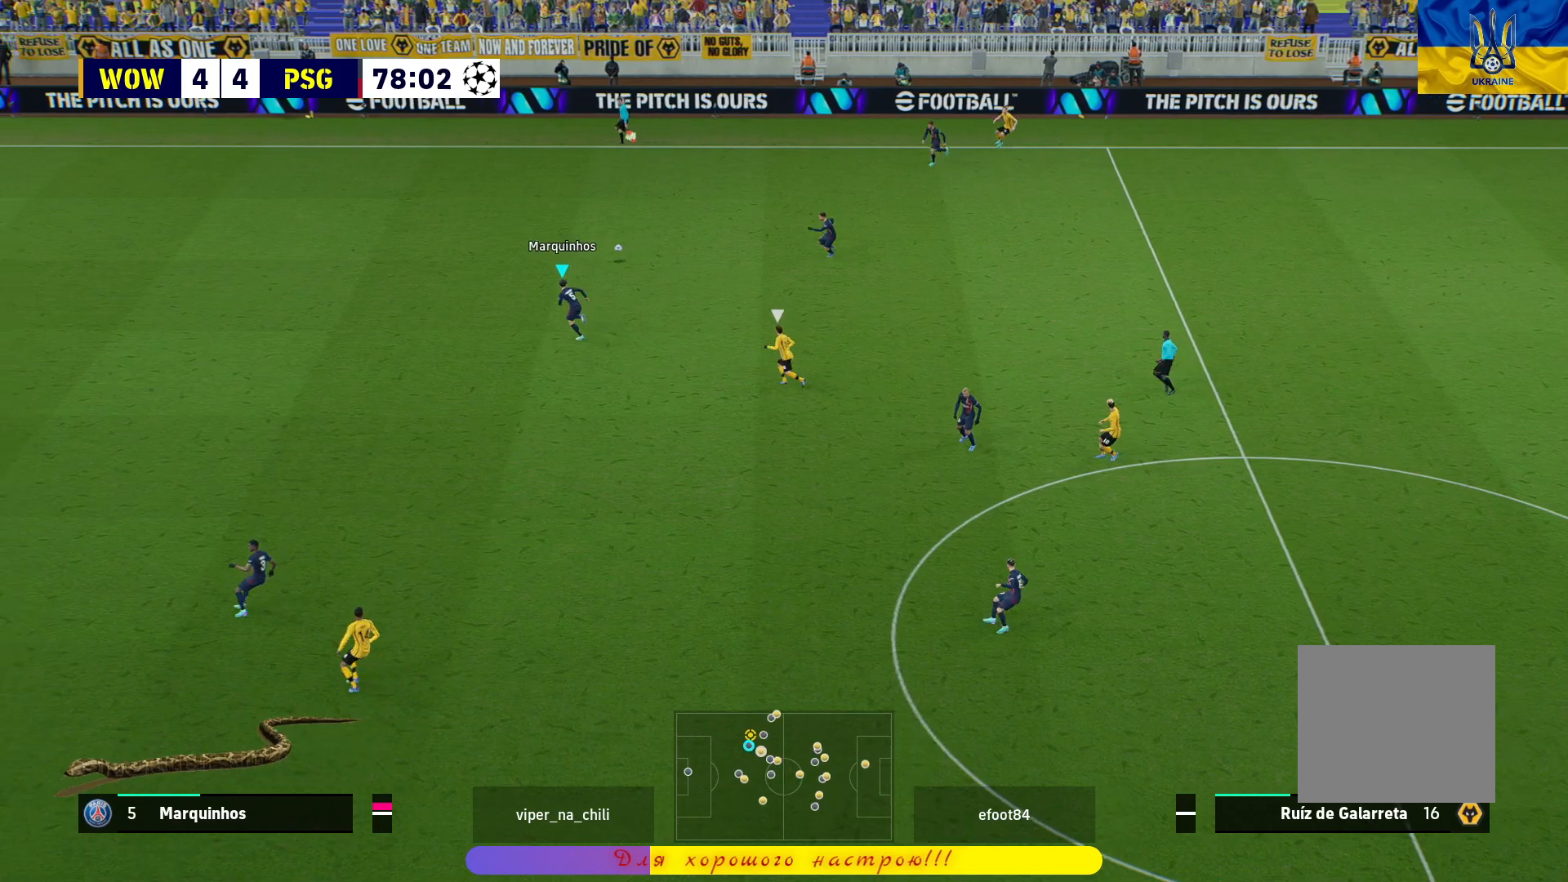
{"buttons": ["L3"], "left_stick": "up-right", "right_stick": "center", "events": [[117, "left_stick", "up-right"], [383, "L3", "down"]]}
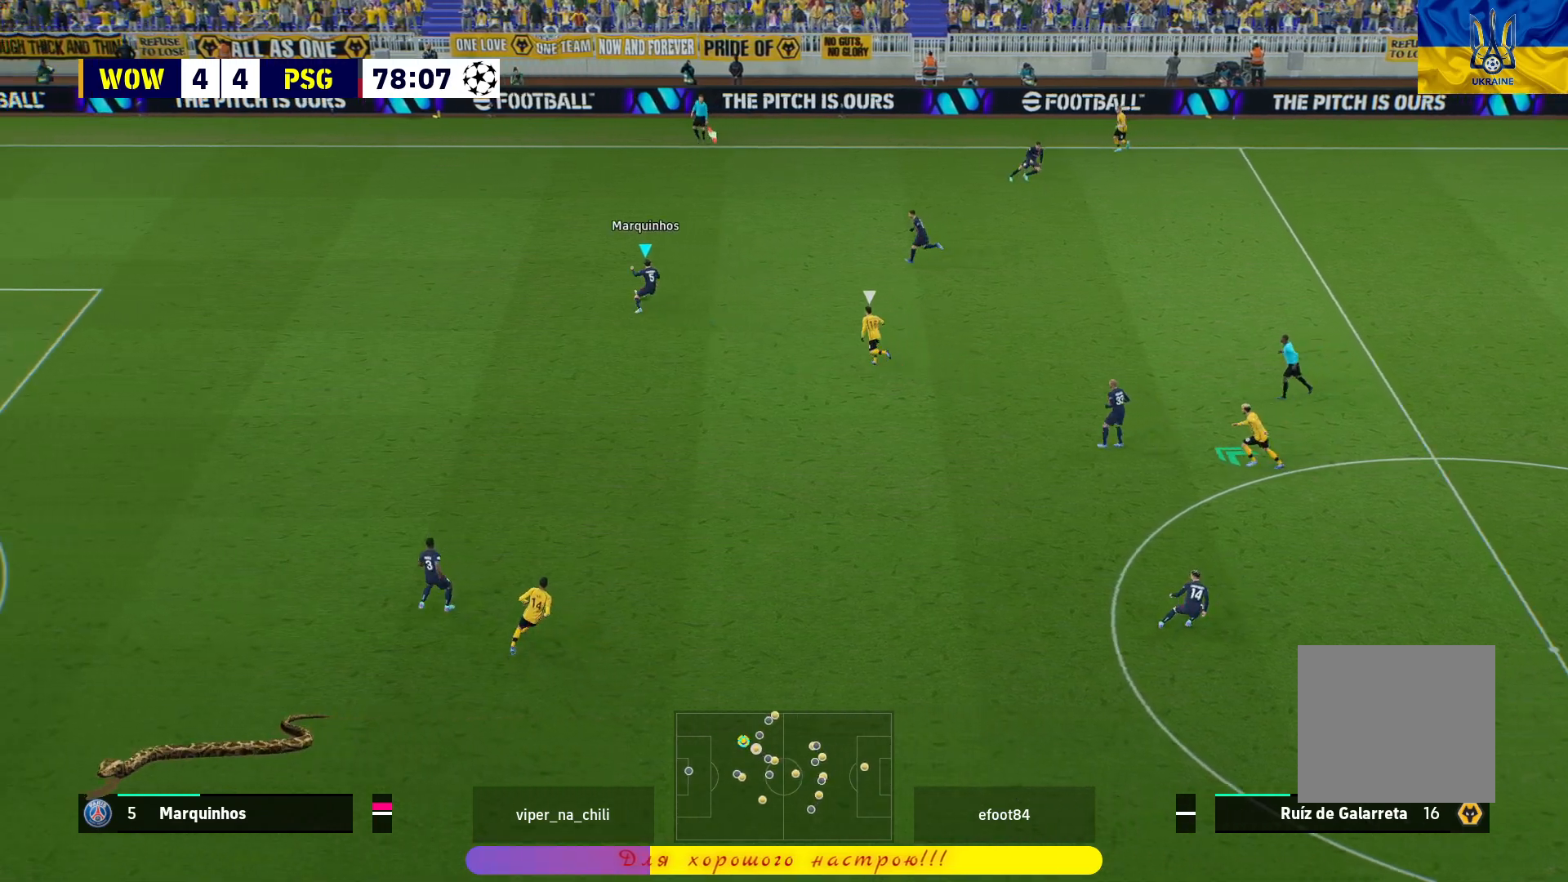
{"buttons": ["TRIANGLE", "L3"], "left_stick": "right", "right_stick": "center", "events": [[217, "left_stick", "right"], [467, "TRIANGLE", "down"]]}
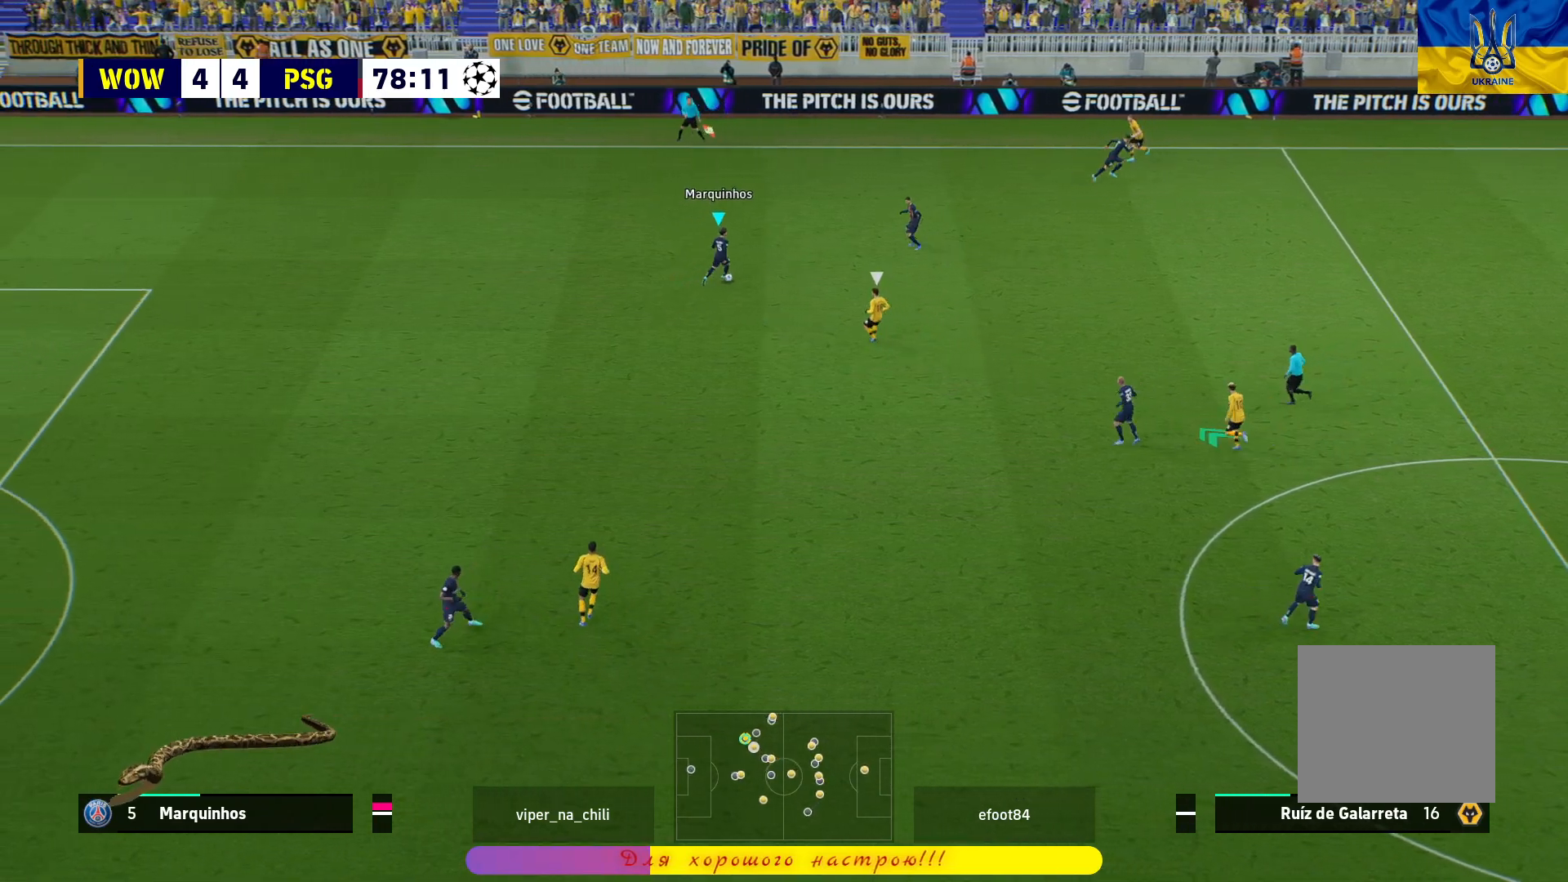
{"buttons": ["R1"], "left_stick": "right", "right_stick": "center", "events": [[33, "L3", "up"], [183, "TRIANGLE", "up"], [283, "R1", "down"]]}
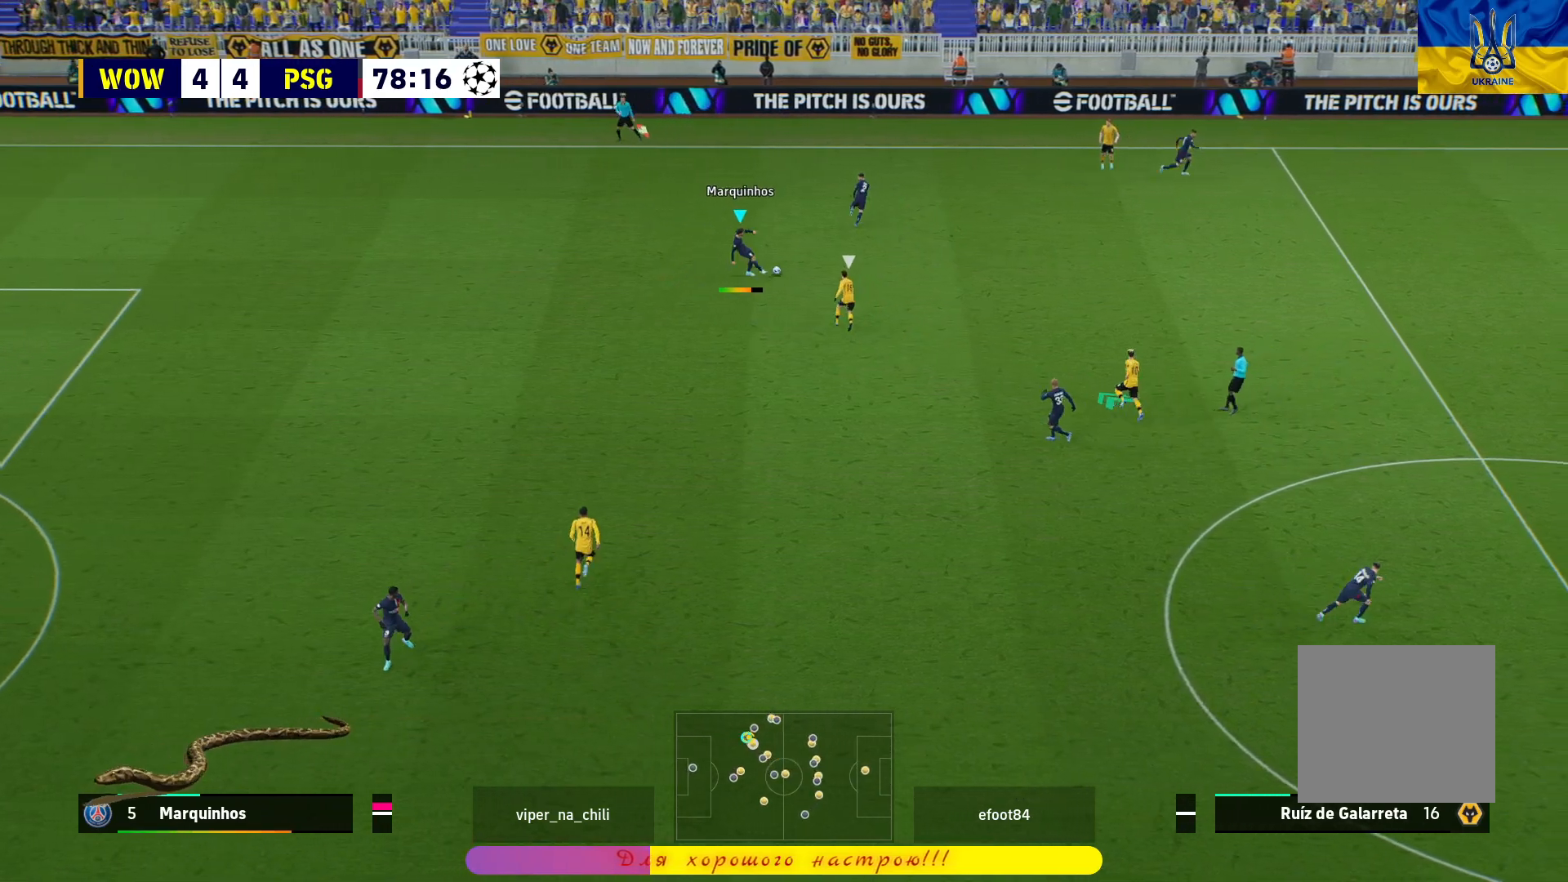
{"buttons": ["R1", "L3"], "left_stick": "down-right", "right_stick": "center", "events": [[33, "left_stick", "center"], [250, "left_stick", "right"], [300, "left_stick", "down-right"], [483, "L3", "down"]]}
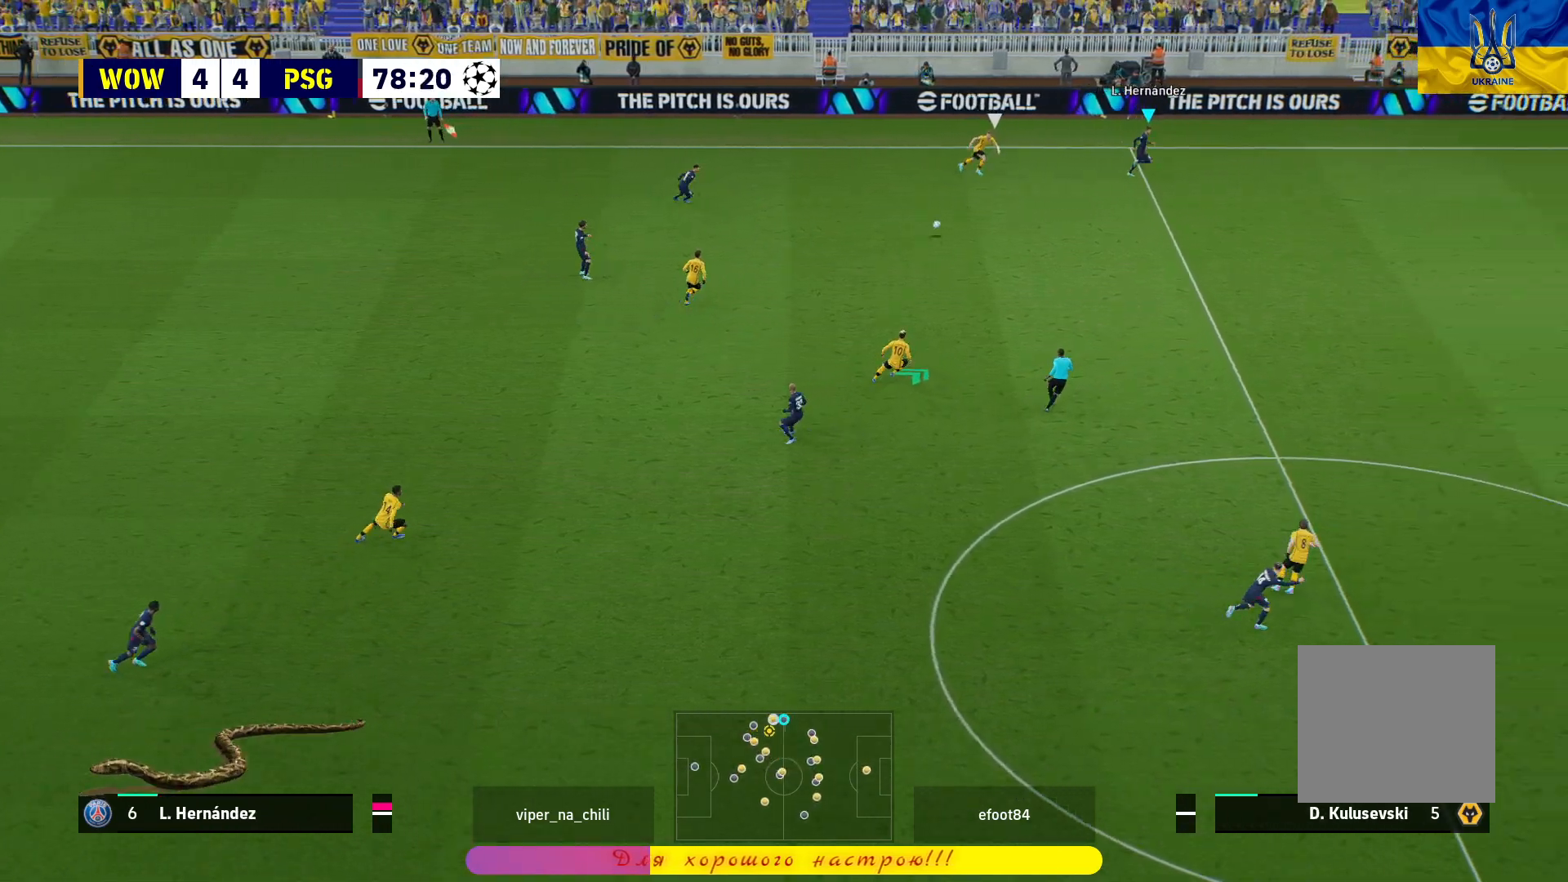
{"buttons": ["R1", "L3"], "left_stick": "down-right", "right_stick": "center", "events": []}
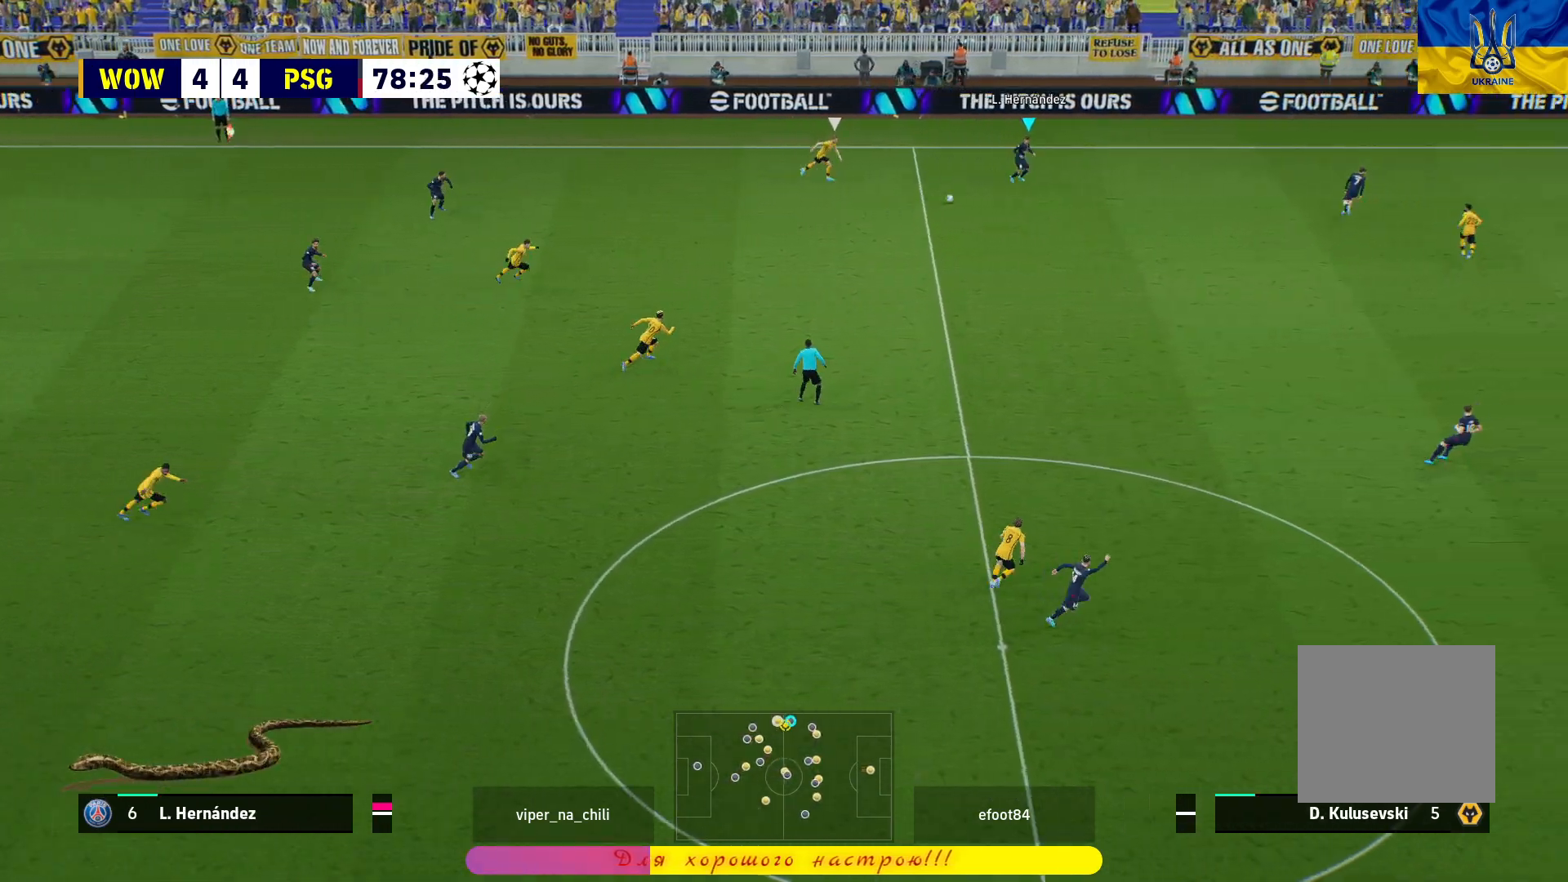
{"buttons": ["R1", "L3"], "left_stick": "down-right", "right_stick": "center", "events": []}
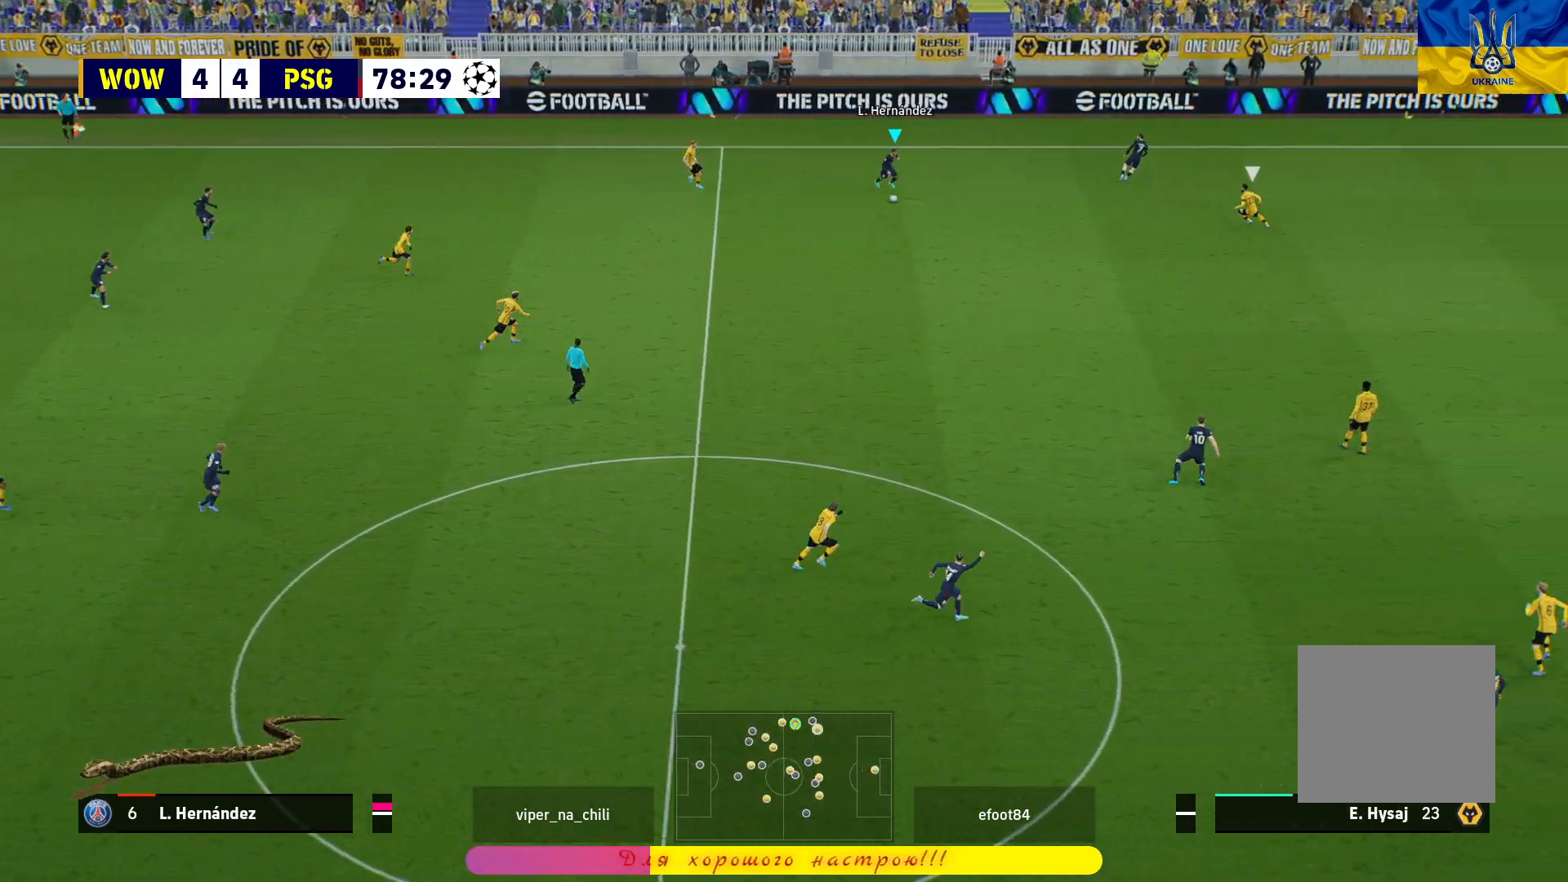
{"buttons": ["R1", "L3"], "left_stick": "down-right", "right_stick": "center", "events": []}
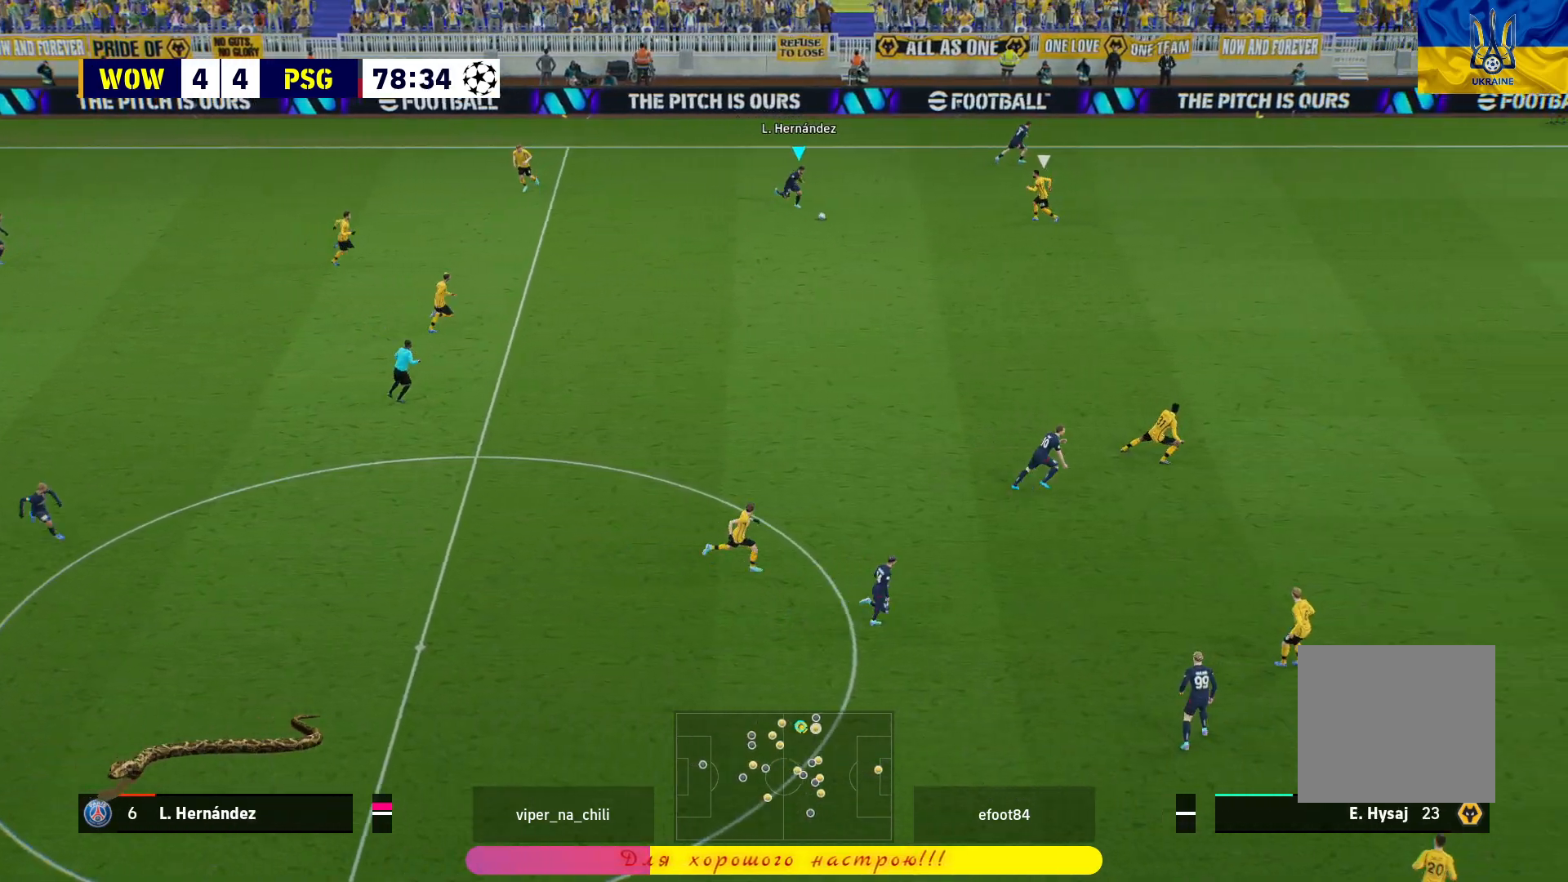
{"buttons": [], "left_stick": "up-right", "right_stick": "center", "events": [[17, "R1", "up"], [83, "CROSS", "down"], [133, "left_stick", "up-right"], [233, "CROSS", "up"], [433, "L3", "up"]]}
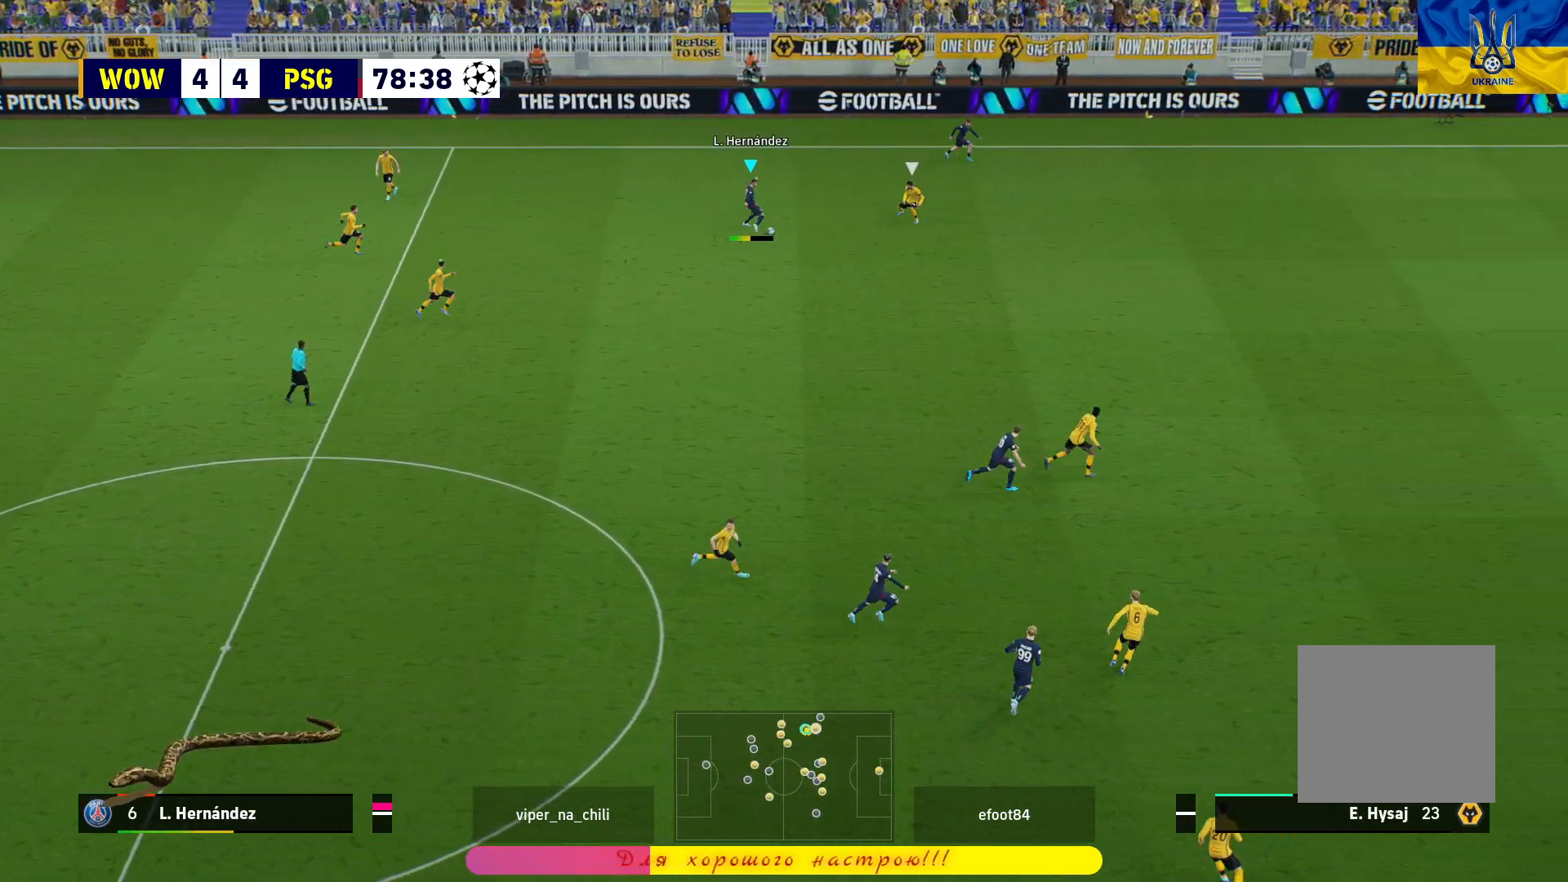
{"buttons": ["L1"], "left_stick": "down-left", "right_stick": "center", "events": [[50, "left_stick", "center"], [367, "left_stick", "right"], [500, "L1", "down"], [500, "left_stick", "down-left"]]}
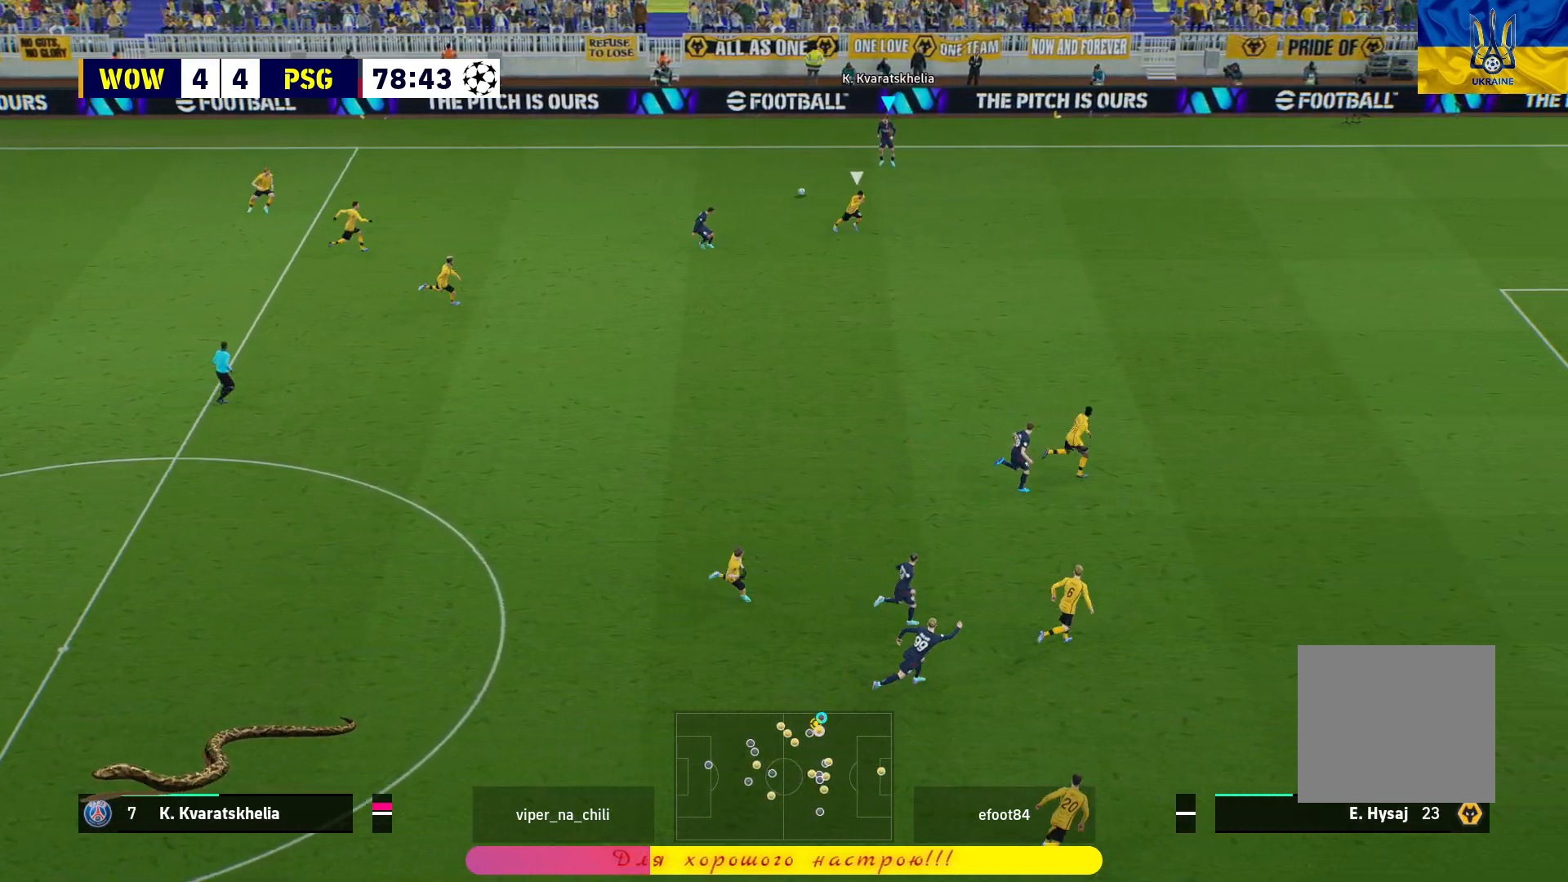
{"buttons": [], "left_stick": "down-right", "right_stick": "center", "events": [[17, "CROSS", "down"], [17, "L3", "down"], [117, "L3", "up"], [133, "CROSS", "up"], [150, "L1", "up"], [183, "left_stick", "center"], [450, "left_stick", "down-right"]]}
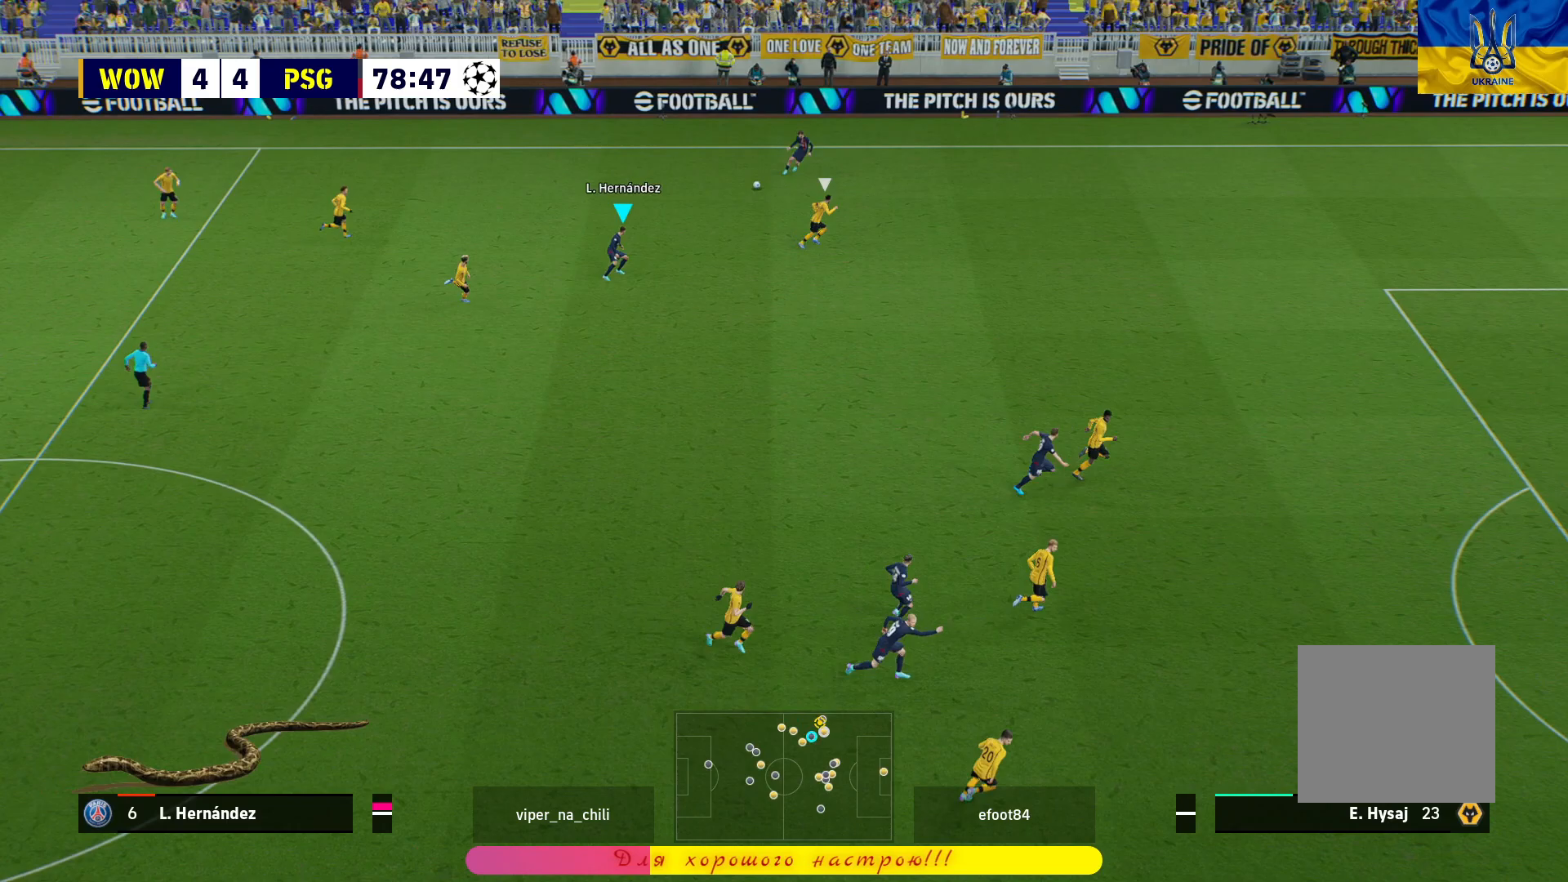
{"buttons": ["L3"], "left_stick": "down-right", "right_stick": "center", "events": [[150, "L3", "down"], [200, "CROSS", "down"], [383, "CROSS", "up"]]}
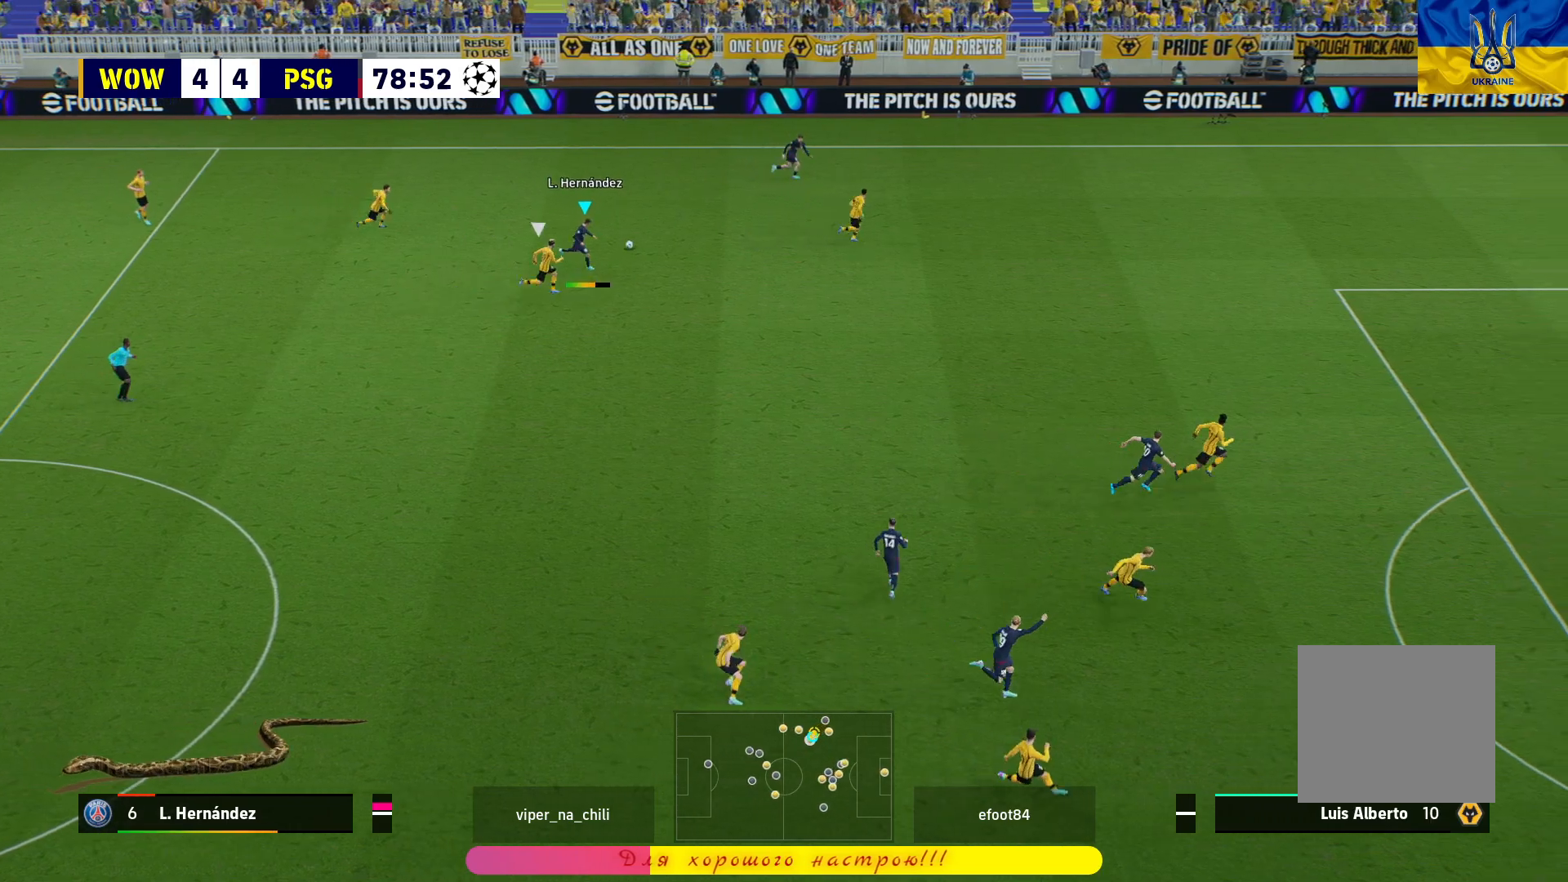
{"buttons": [], "left_stick": "center", "right_stick": "center", "events": [[267, "L3", "up"], [367, "left_stick", "center"]]}
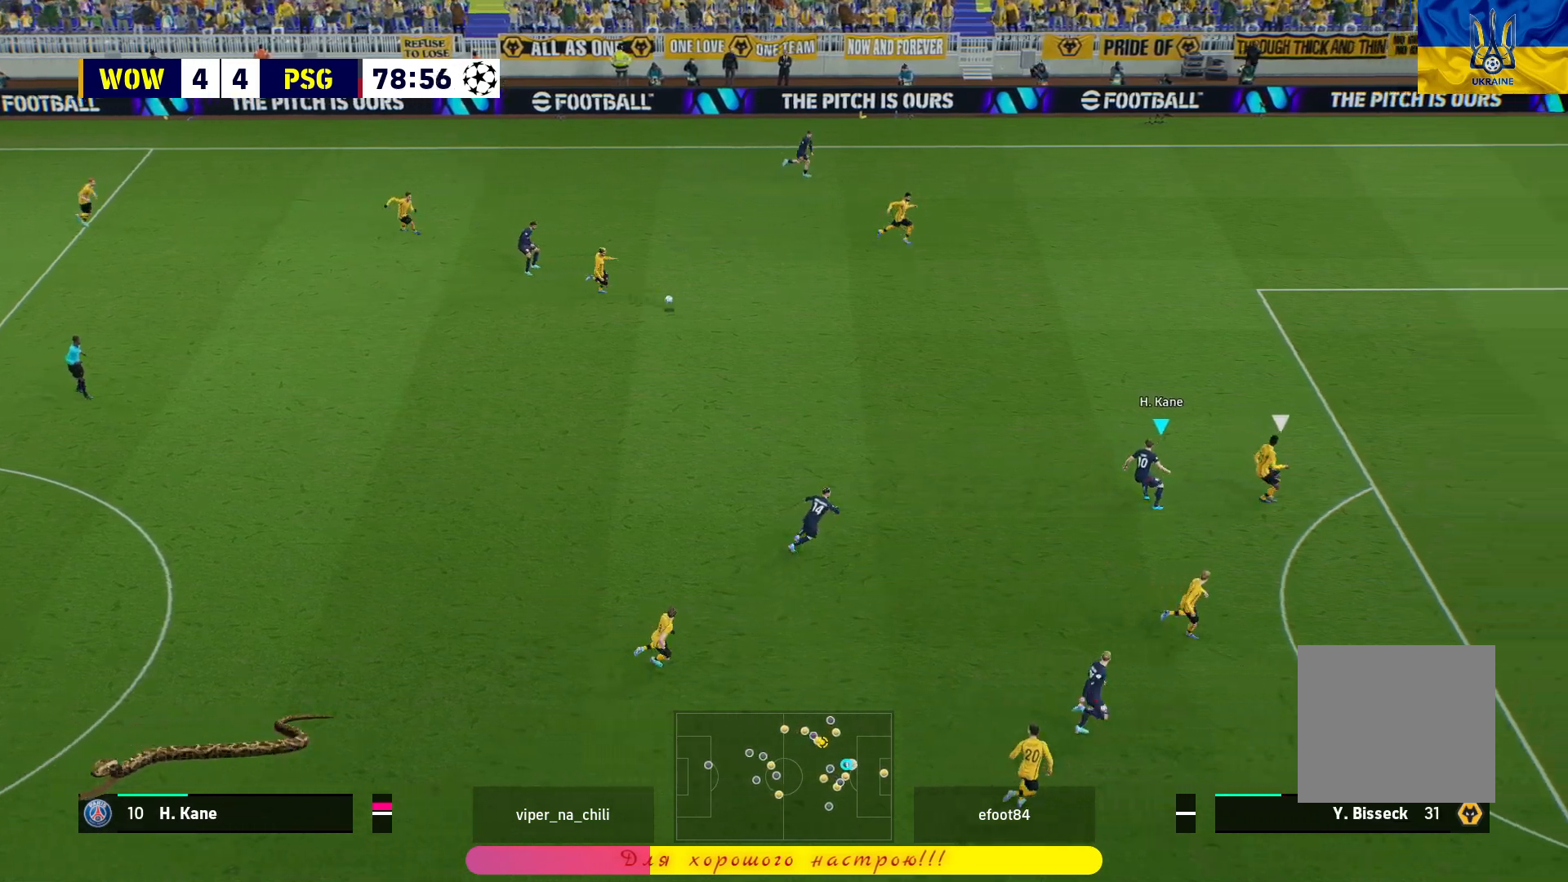
{"buttons": [], "left_stick": "down", "right_stick": "center", "events": [[383, "left_stick", "down"]]}
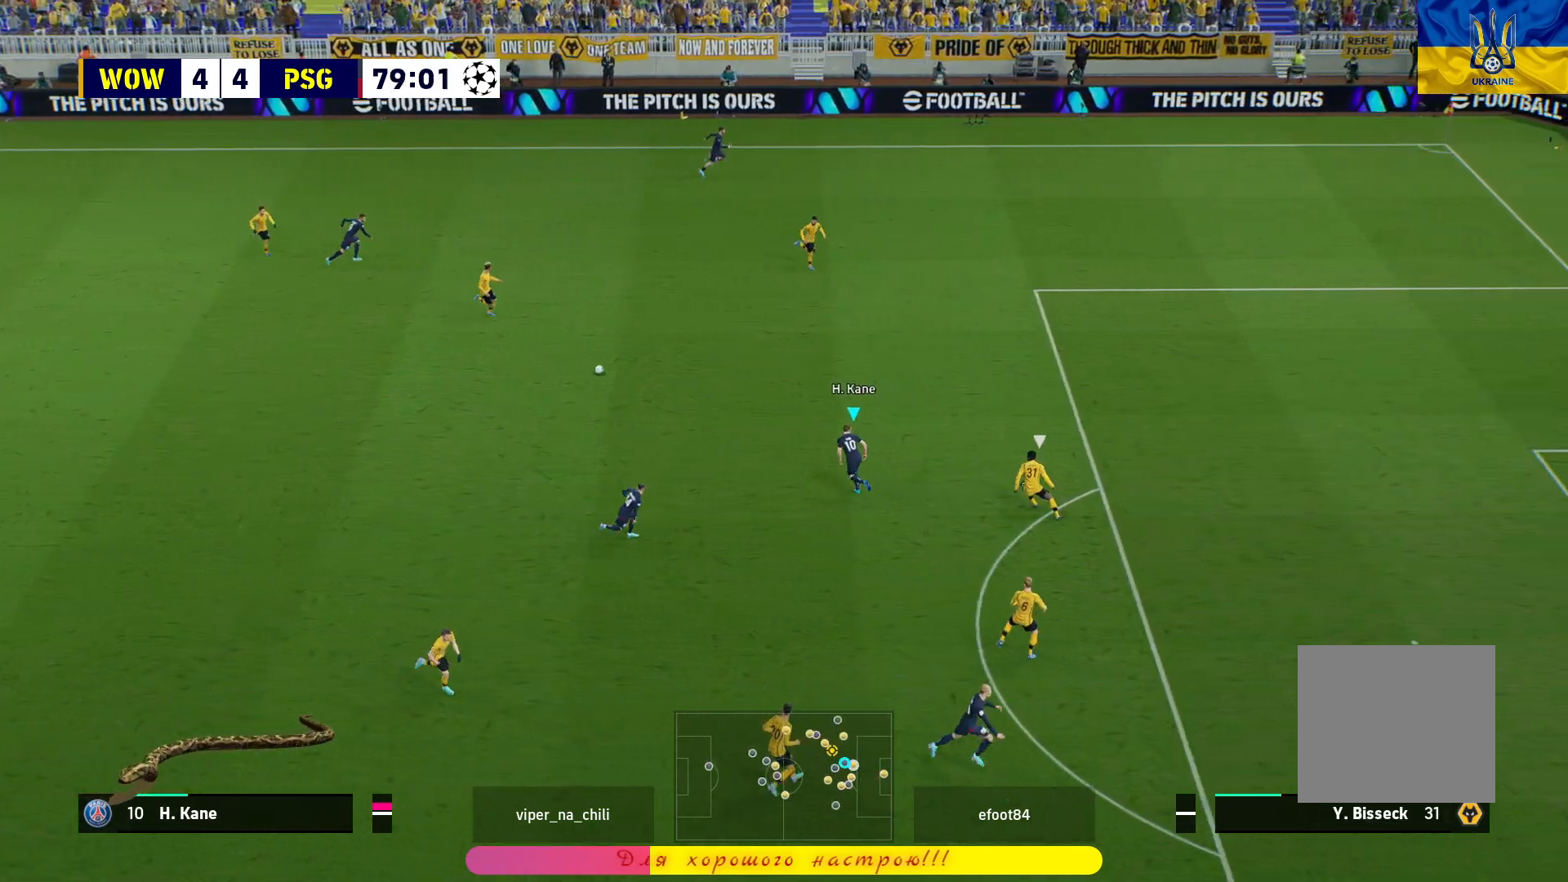
{"buttons": ["CROSS", "L1"], "left_stick": "down", "right_stick": "center", "events": [[467, "L1", "down"], [483, "CROSS", "down"]]}